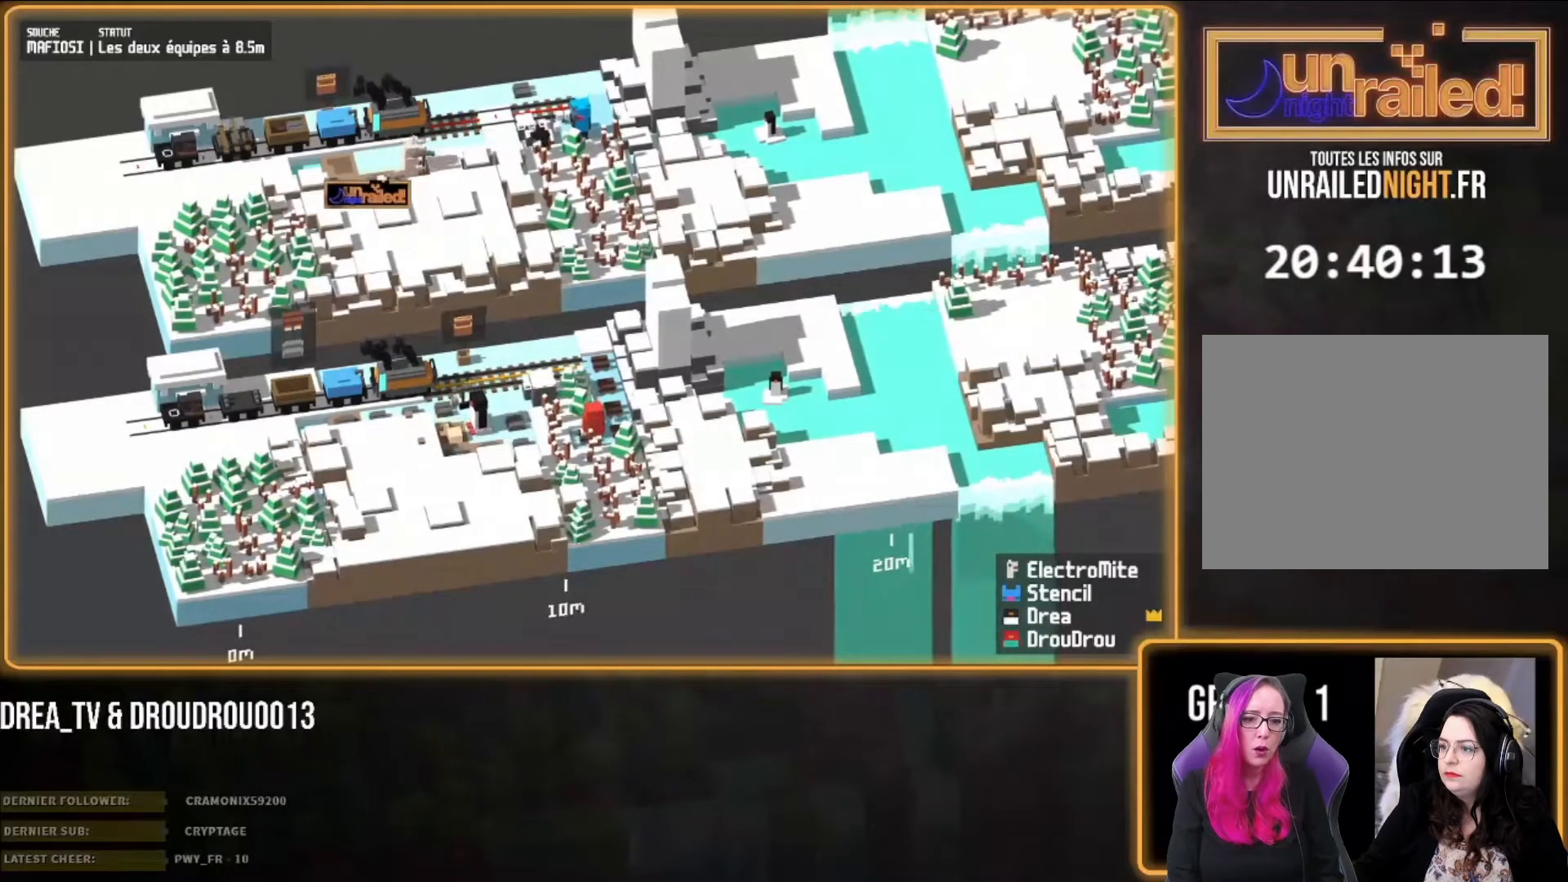
Gameplay with a controller (PlayStation layout); each line is a JSON object with the inputs held at the frame after it. "events" lists button and stick changes between this image and that frame as [ms after this image, input, new state], when the widget could be followed in between.
{"buttons": ["CIRCLE"], "left_stick": "down-right", "right_stick": "center", "events": [[467, "CIRCLE", "down"], [467, "left_stick", "down-right"]]}
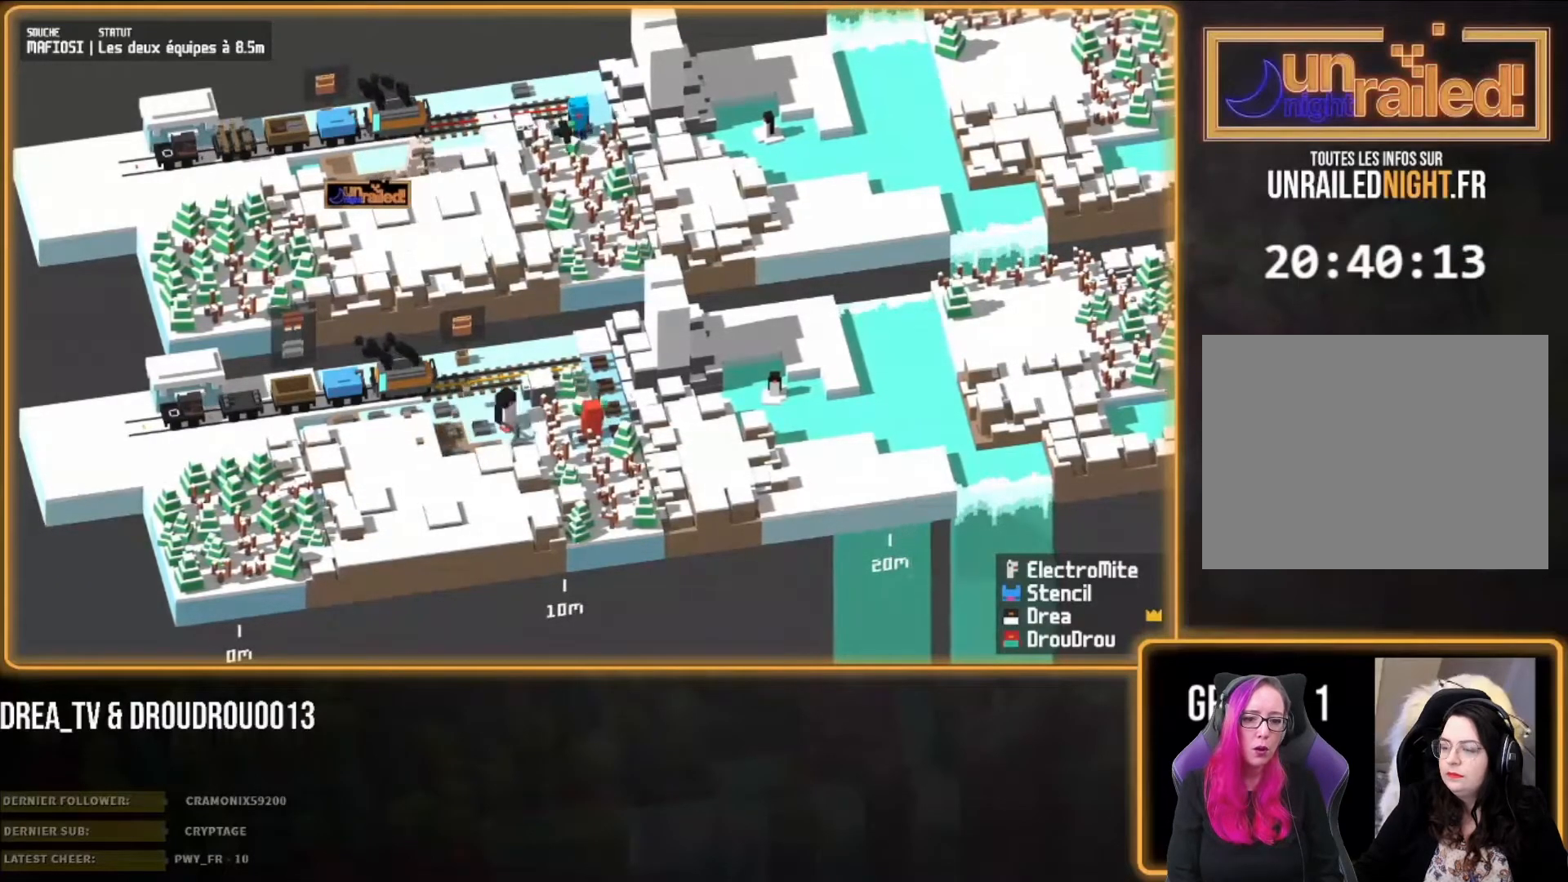
{"buttons": [], "left_stick": "up-left", "right_stick": "center", "events": [[100, "CIRCLE", "up"], [200, "left_stick", "down-left"], [333, "CROSS", "down"], [433, "left_stick", "up-left"], [467, "CROSS", "up"]]}
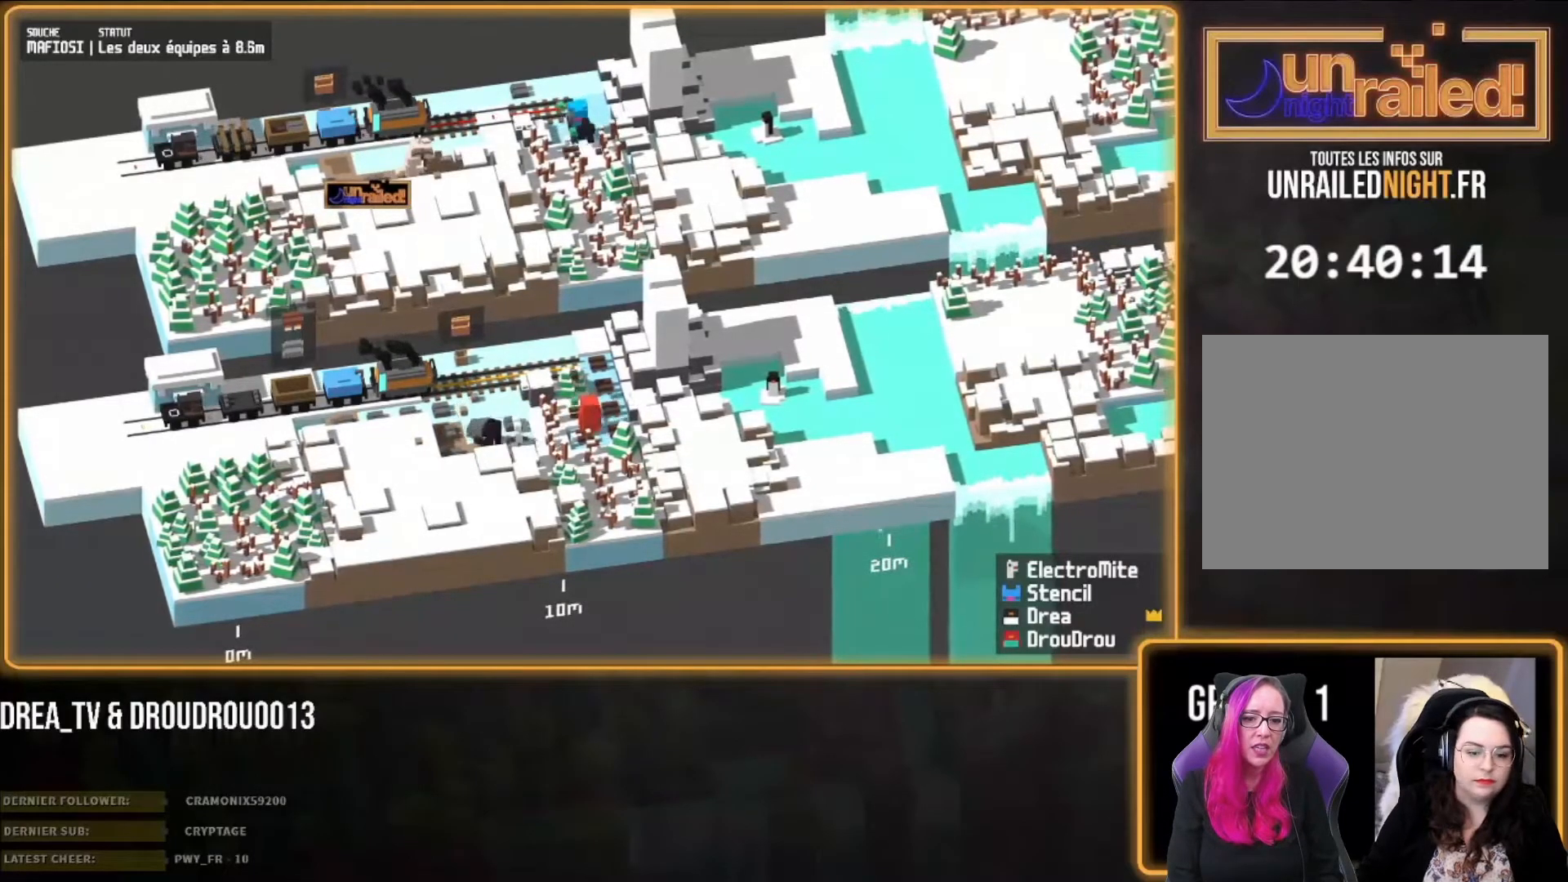
{"buttons": [], "left_stick": "up-left", "right_stick": "center", "events": [[67, "CIRCLE", "down"], [167, "CIRCLE", "up"], [233, "CIRCLE", "down"], [333, "CIRCLE", "up"], [400, "CIRCLE", "down"], [500, "CIRCLE", "up"]]}
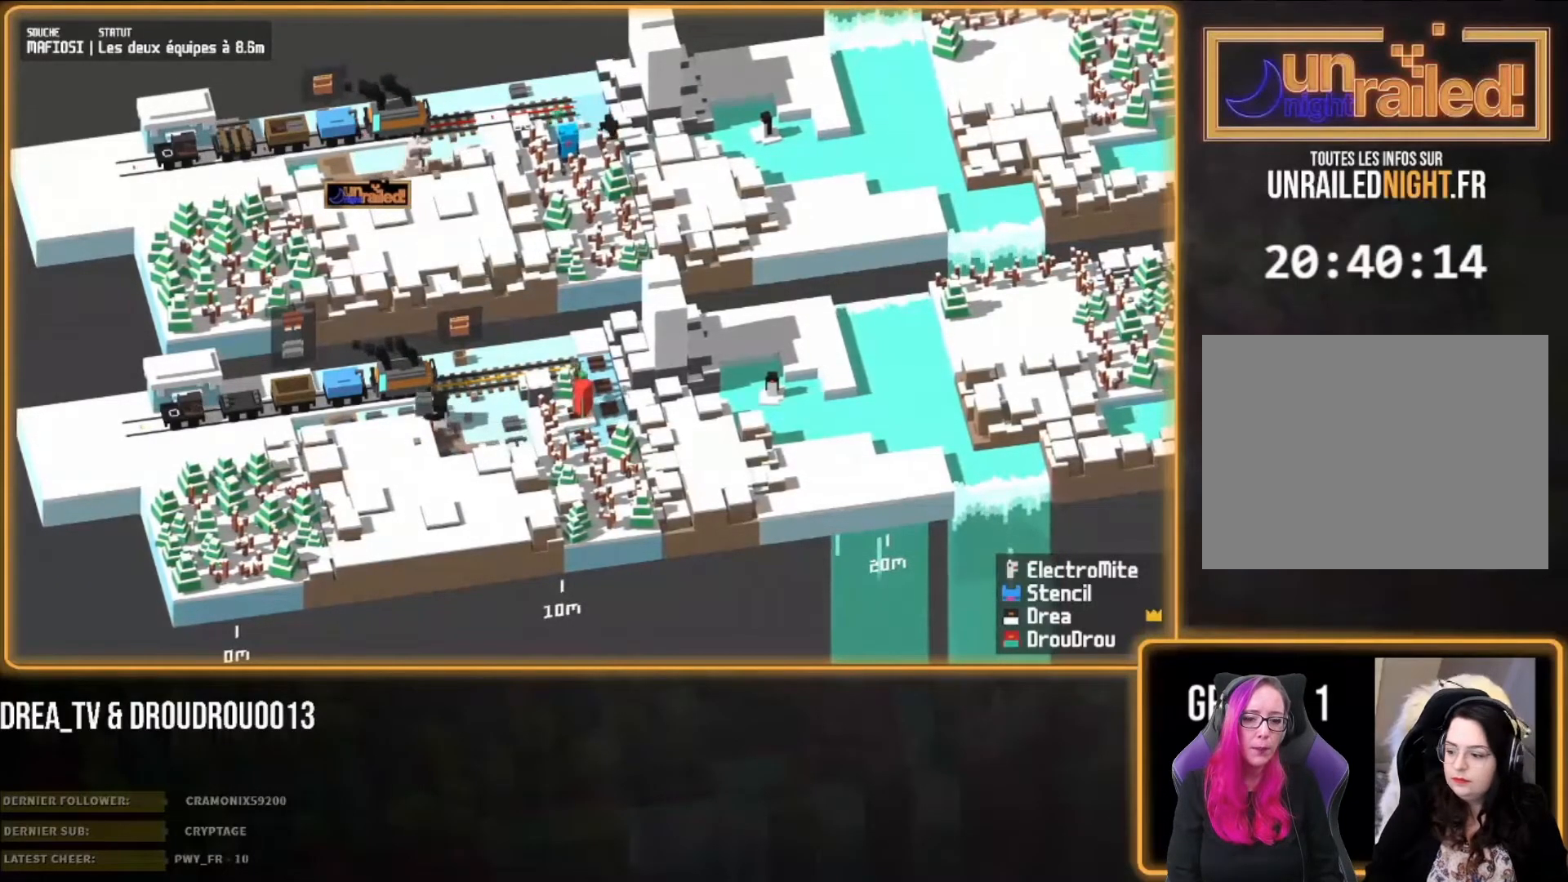
{"buttons": [], "left_stick": "up-left", "right_stick": "center", "events": [[67, "CIRCLE", "down"], [167, "CIRCLE", "up"], [233, "CIRCLE", "down"], [333, "CIRCLE", "up"], [400, "CIRCLE", "down"], [500, "CIRCLE", "up"]]}
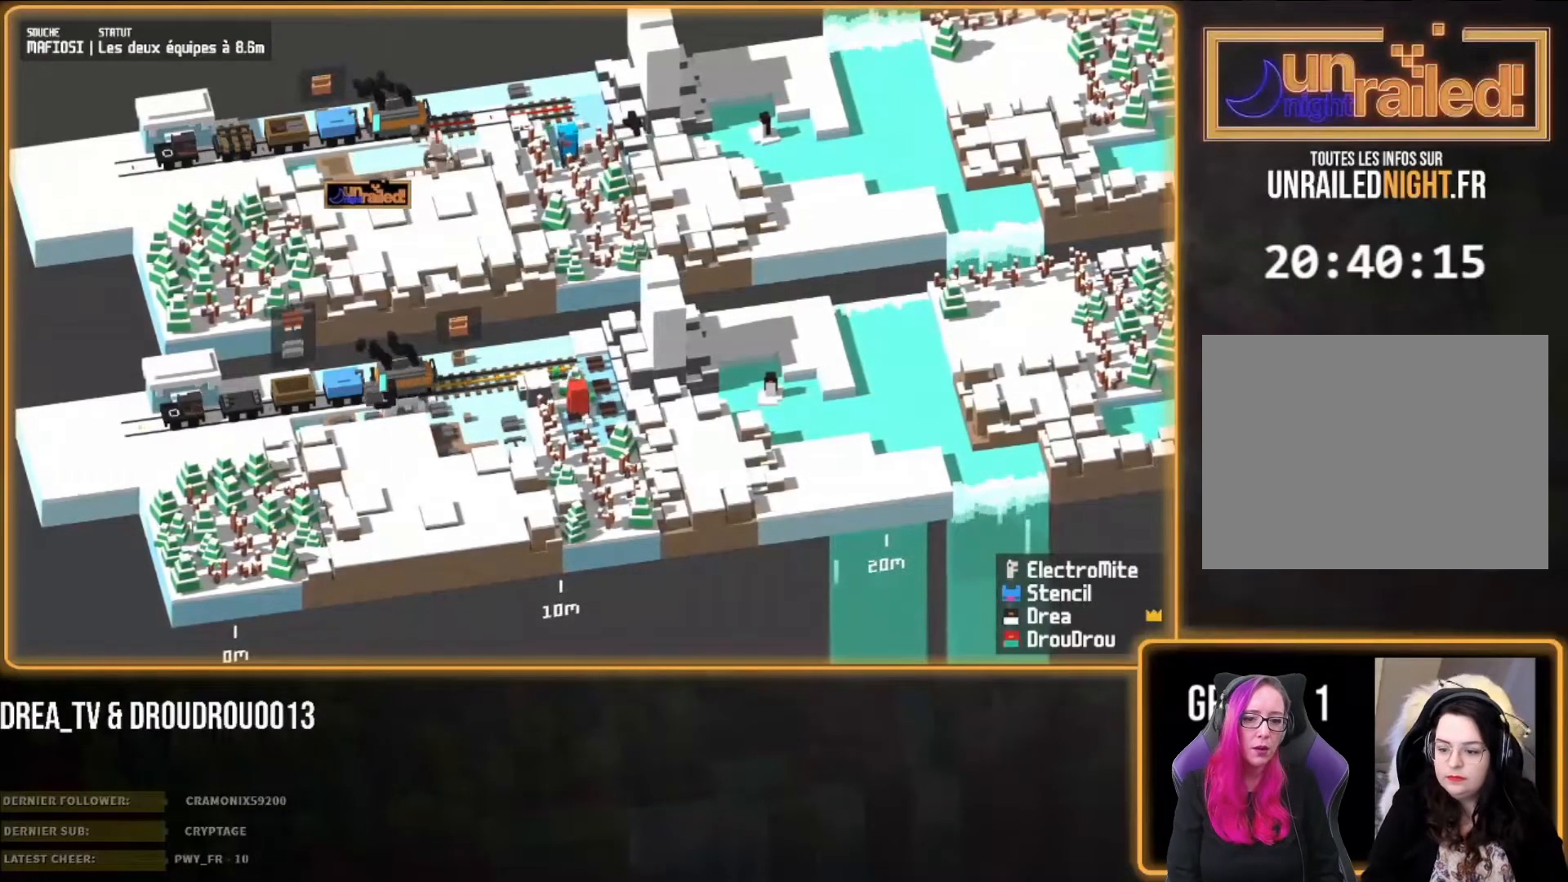
{"buttons": ["CIRCLE"], "left_stick": "right", "right_stick": "center", "events": [[300, "CROSS", "down"], [367, "CROSS", "up"], [367, "left_stick", "right"], [467, "CIRCLE", "down"]]}
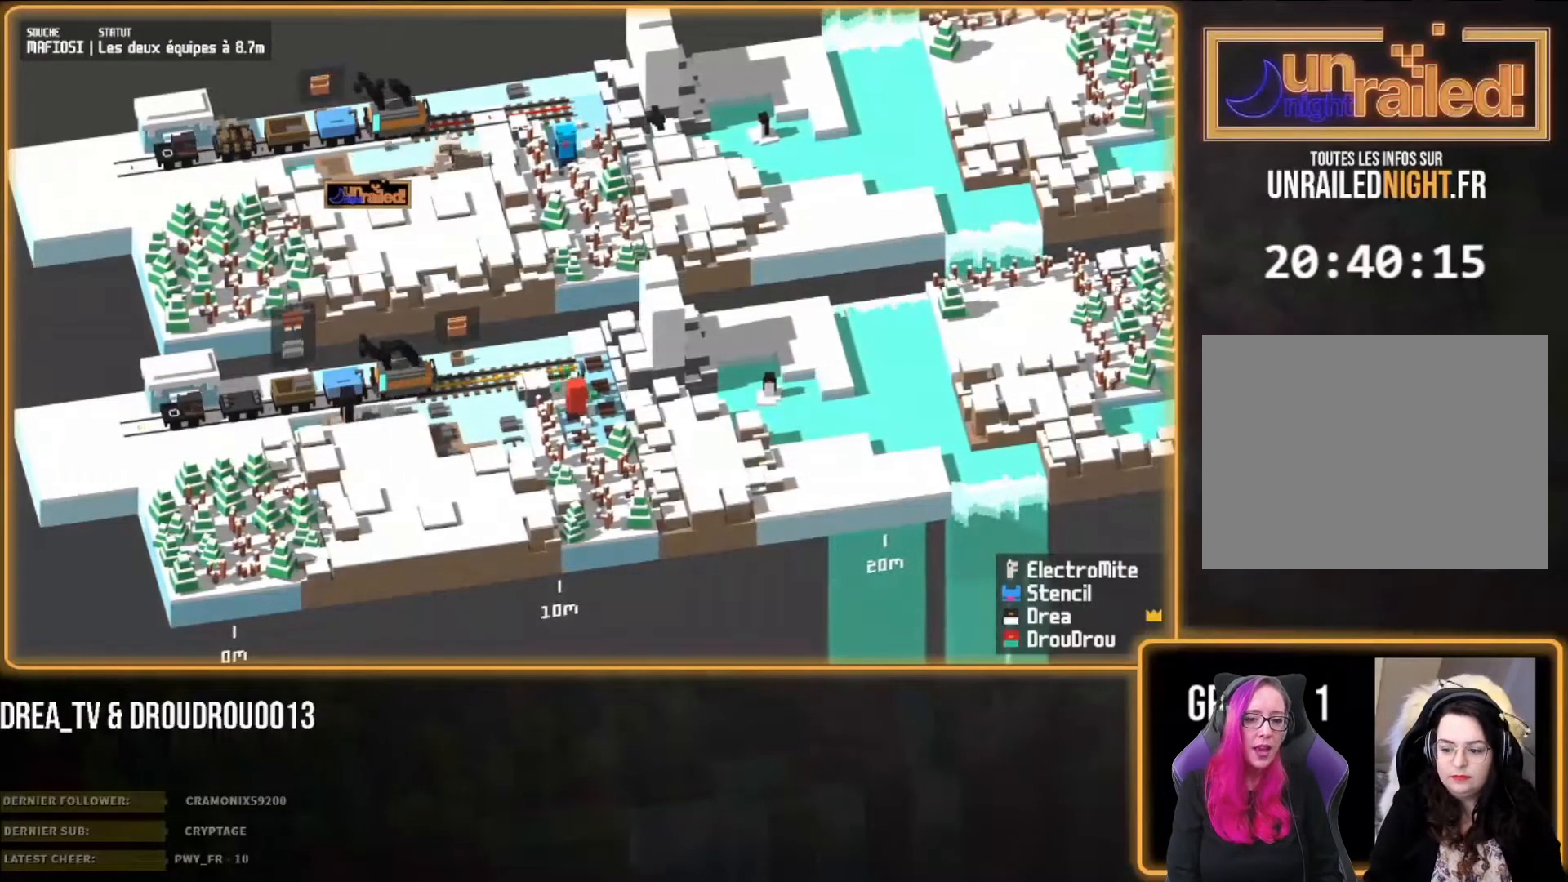
{"buttons": [], "left_stick": "down-right", "right_stick": "center", "events": [[67, "CIRCLE", "up"], [133, "CIRCLE", "down"], [200, "CIRCLE", "up"], [267, "CIRCLE", "down"], [400, "left_stick", "down-right"], [433, "CIRCLE", "up"]]}
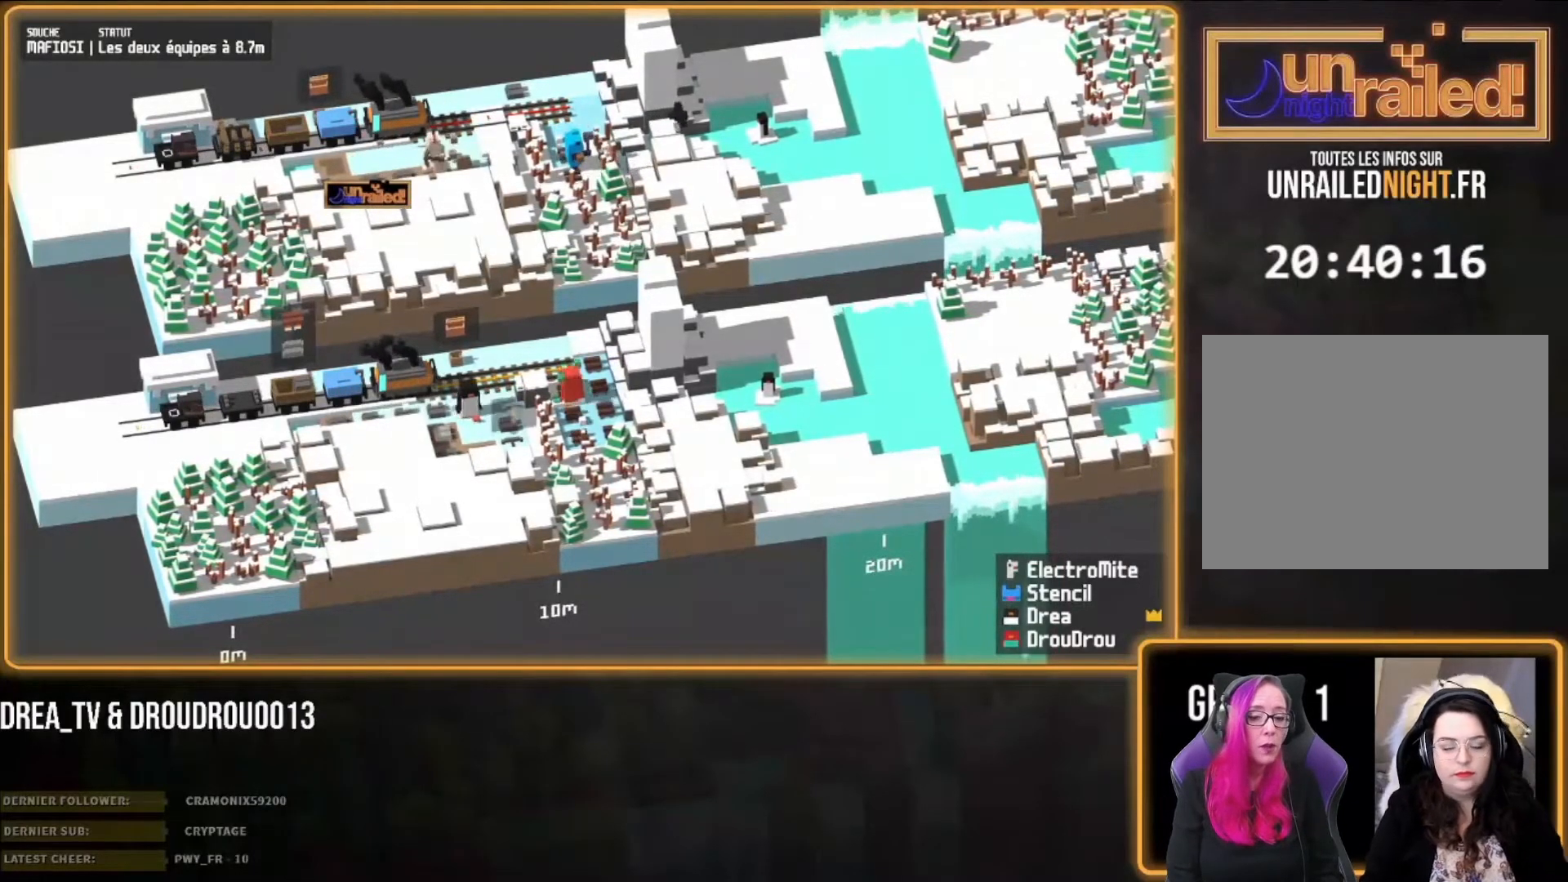
{"buttons": ["CROSS"], "left_stick": "down-right", "right_stick": "center", "events": [[33, "CIRCLE", "down"], [133, "CIRCLE", "up"], [433, "CROSS", "down"]]}
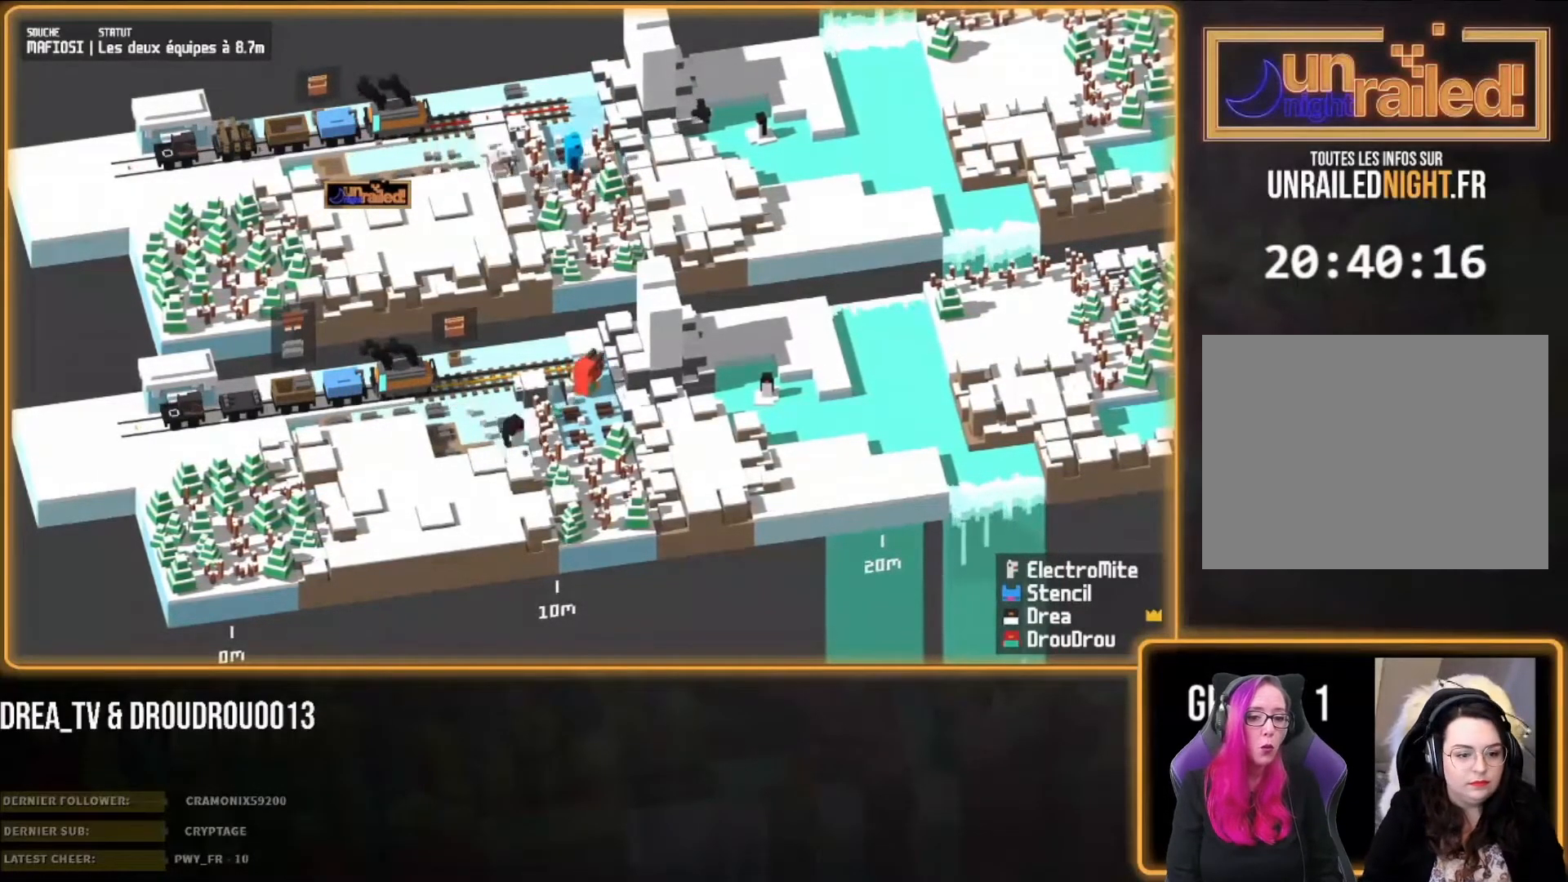
{"buttons": [], "left_stick": "center", "right_stick": "center", "events": [[33, "CROSS", "up"], [200, "left_stick", "down"], [433, "left_stick", "center"]]}
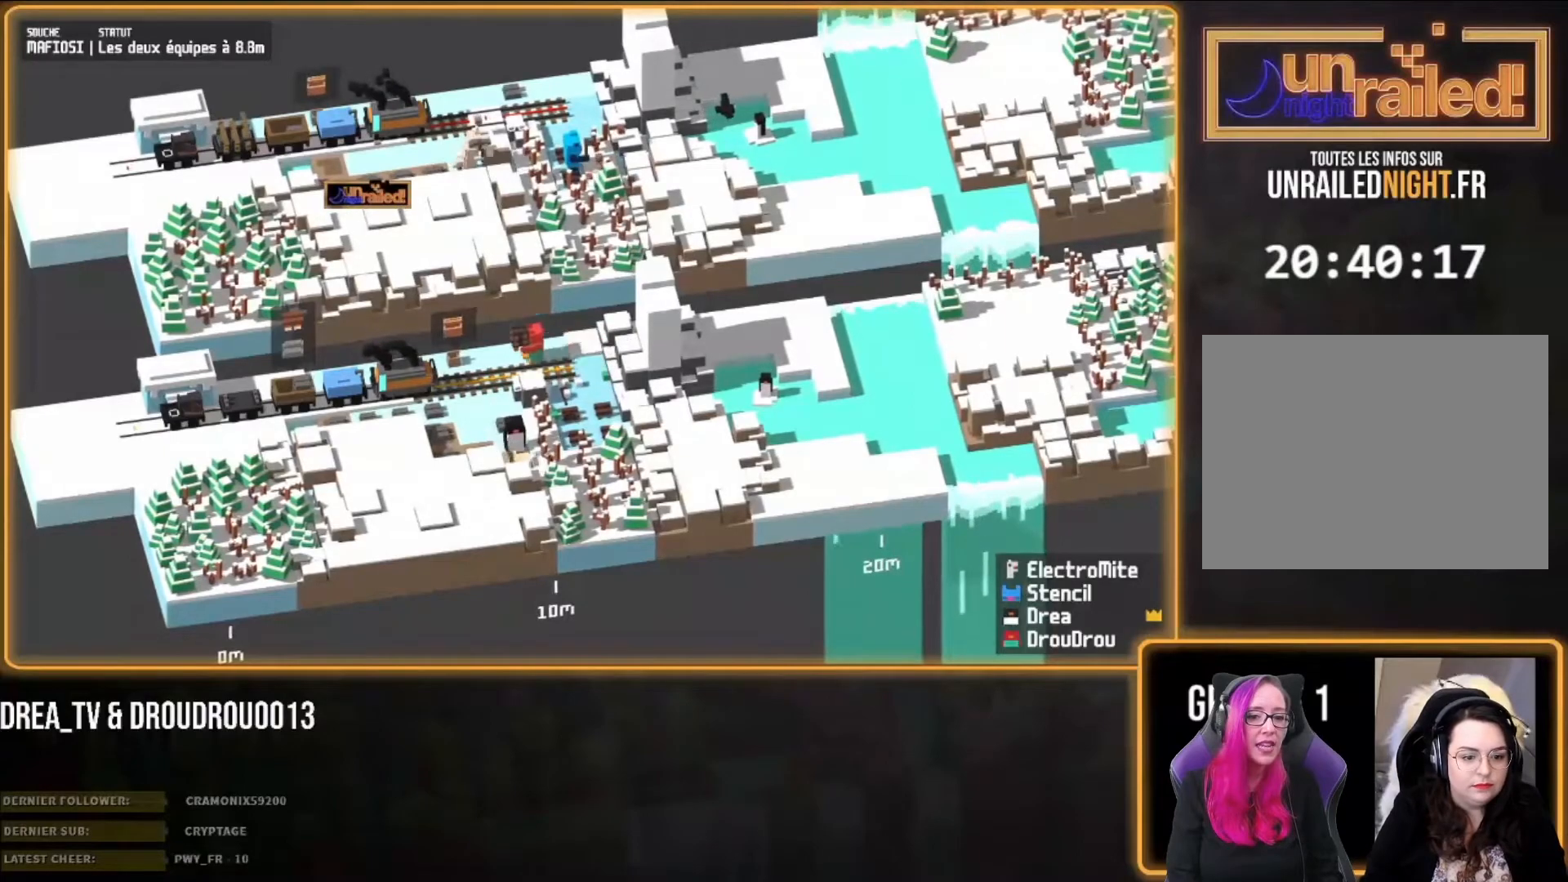
{"buttons": [], "left_stick": "center", "right_stick": "center", "events": []}
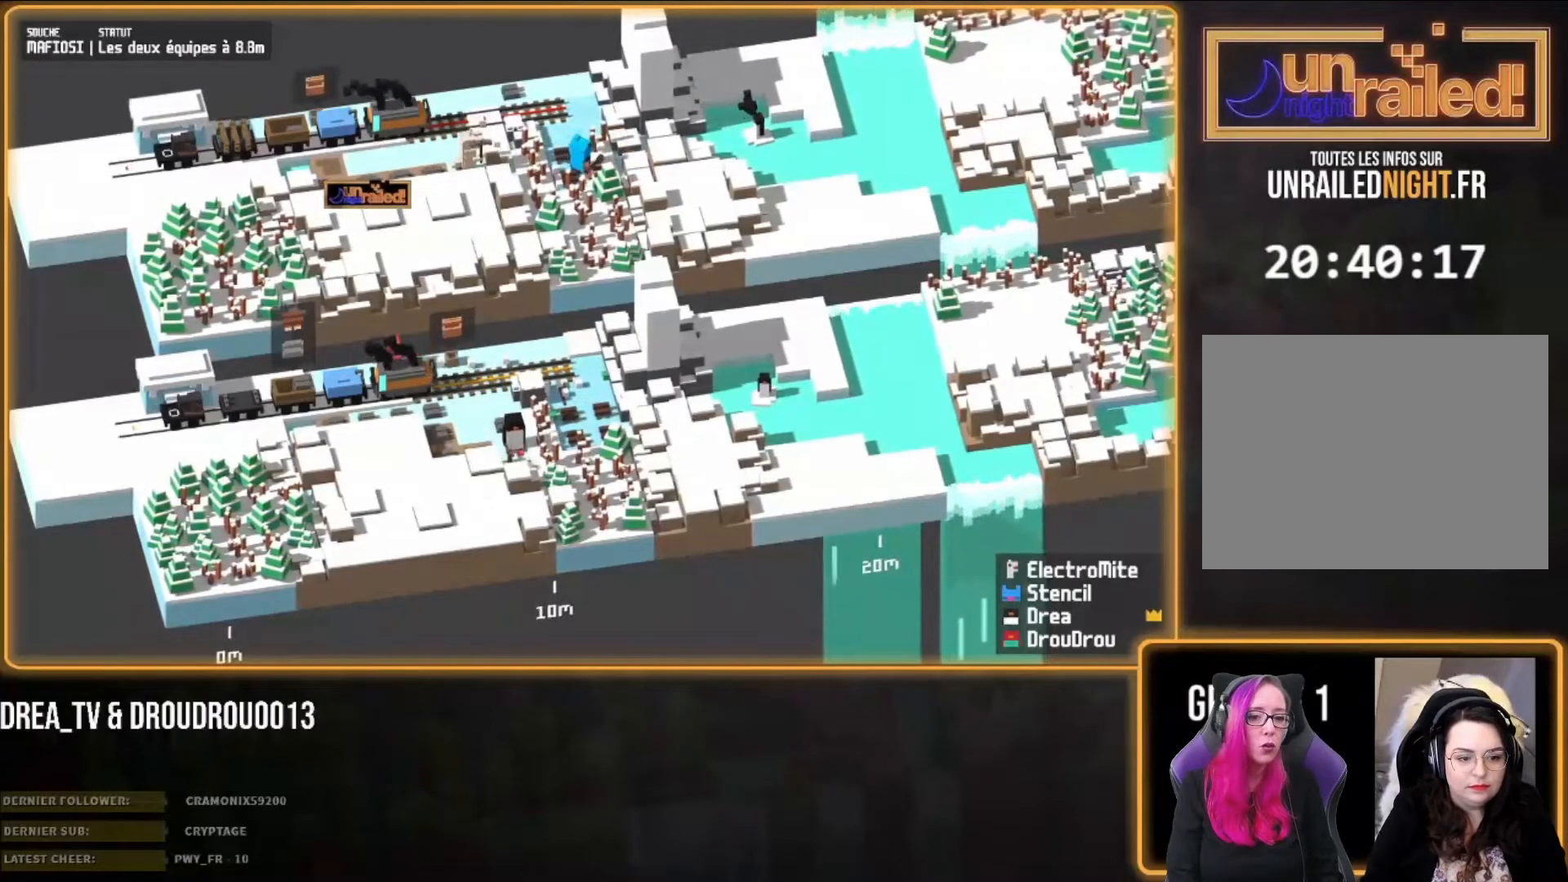
{"buttons": [], "left_stick": "up", "right_stick": "center", "events": [[500, "left_stick", "up"]]}
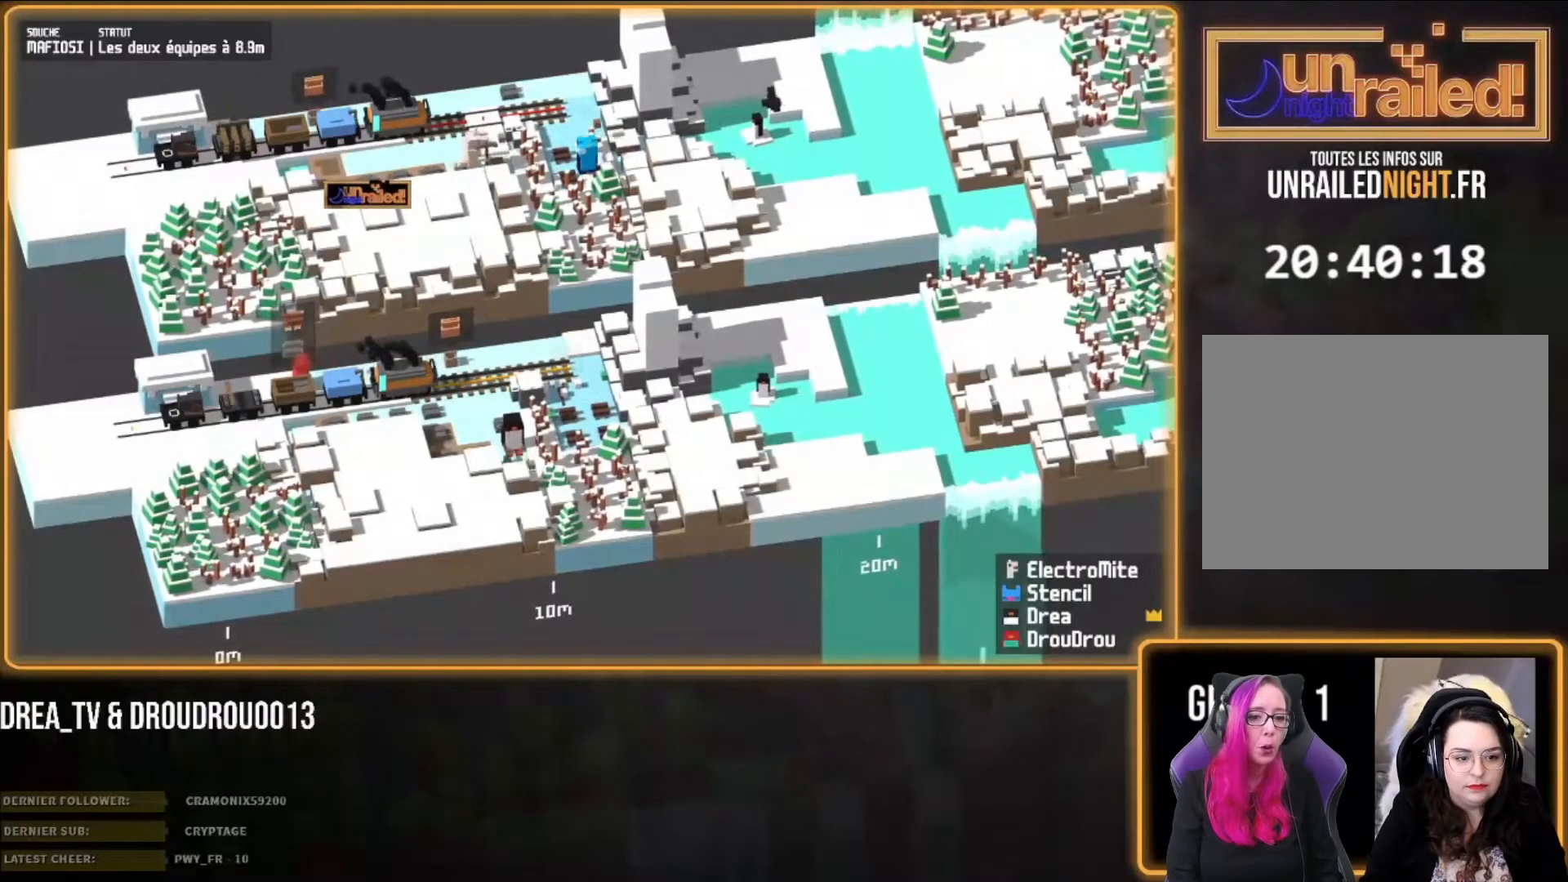
{"buttons": ["CROSS"], "left_stick": "up", "right_stick": "center", "events": [[467, "CROSS", "down"]]}
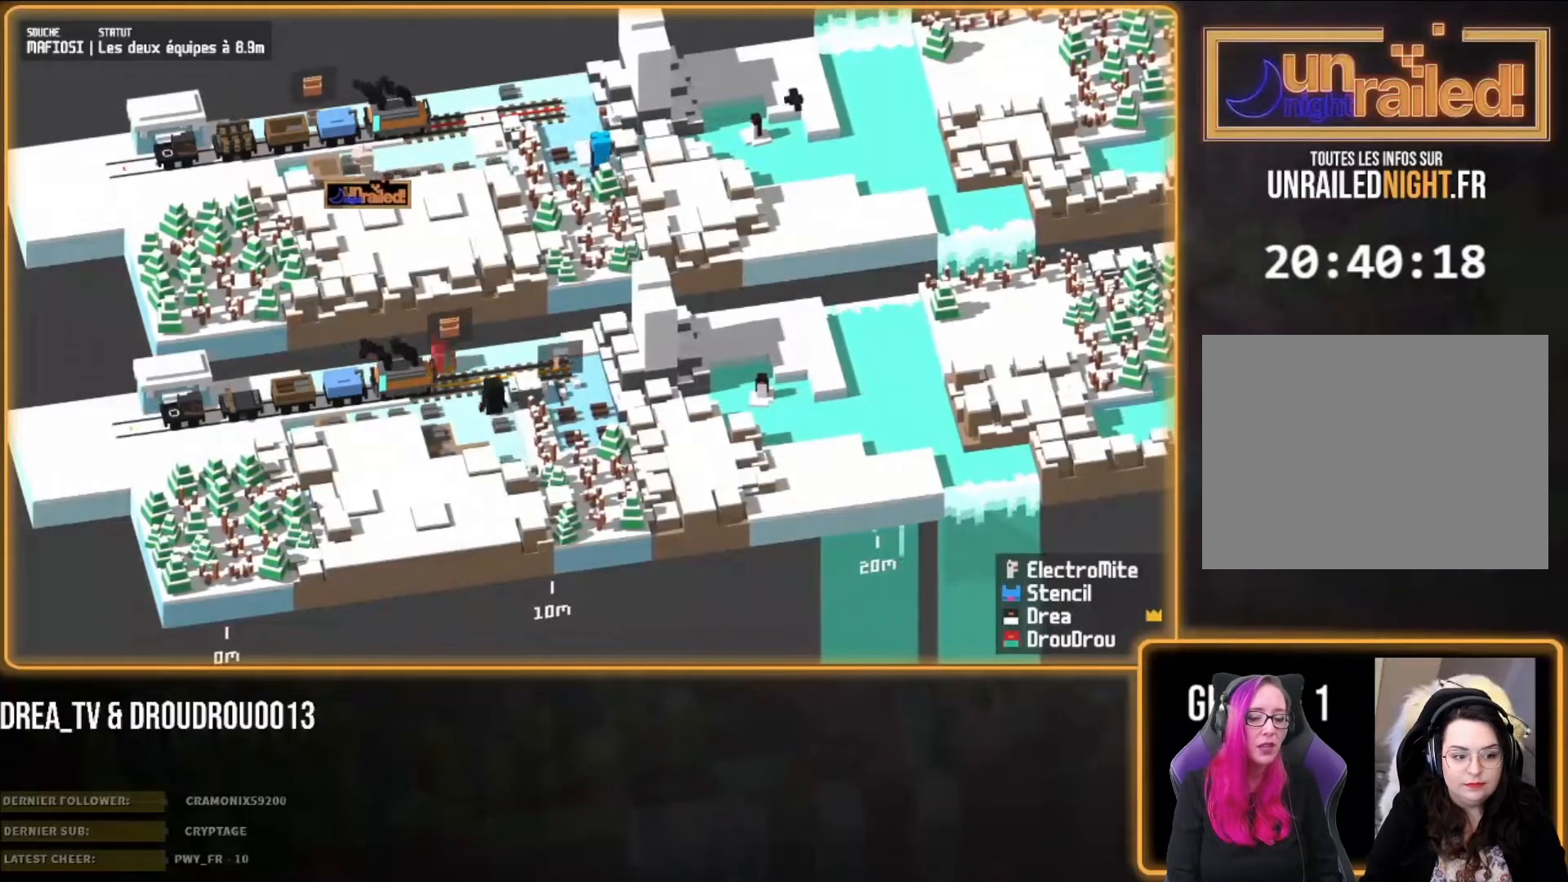
{"buttons": [], "left_stick": "down-right", "right_stick": "center", "events": [[33, "CROSS", "up"], [83, "left_stick", "up-right"], [367, "left_stick", "down-right"]]}
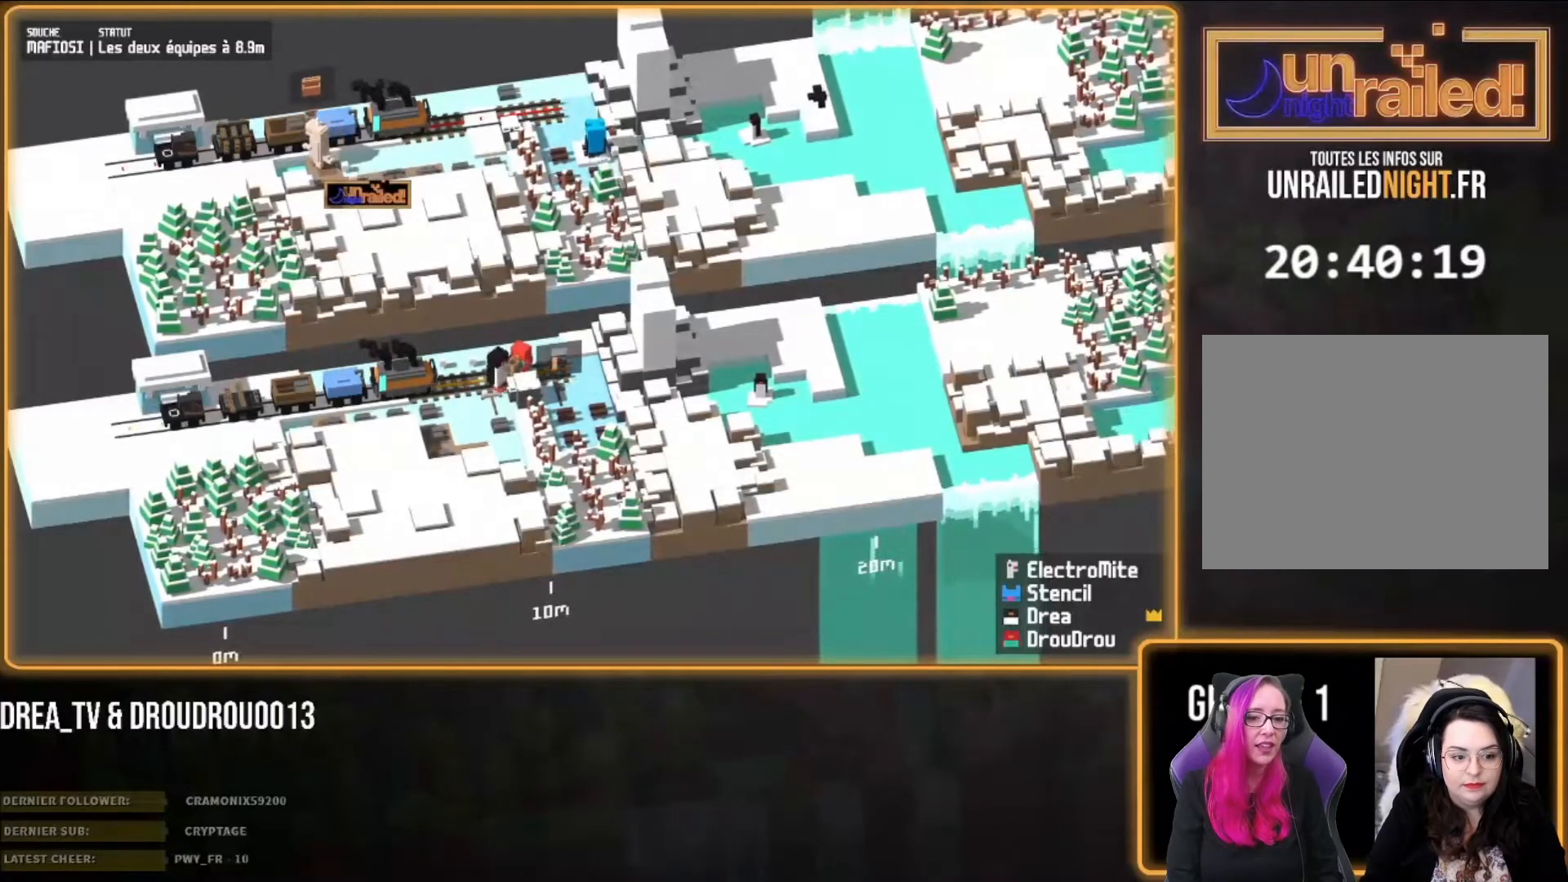
{"buttons": [], "left_stick": "down-right", "right_stick": "center", "events": []}
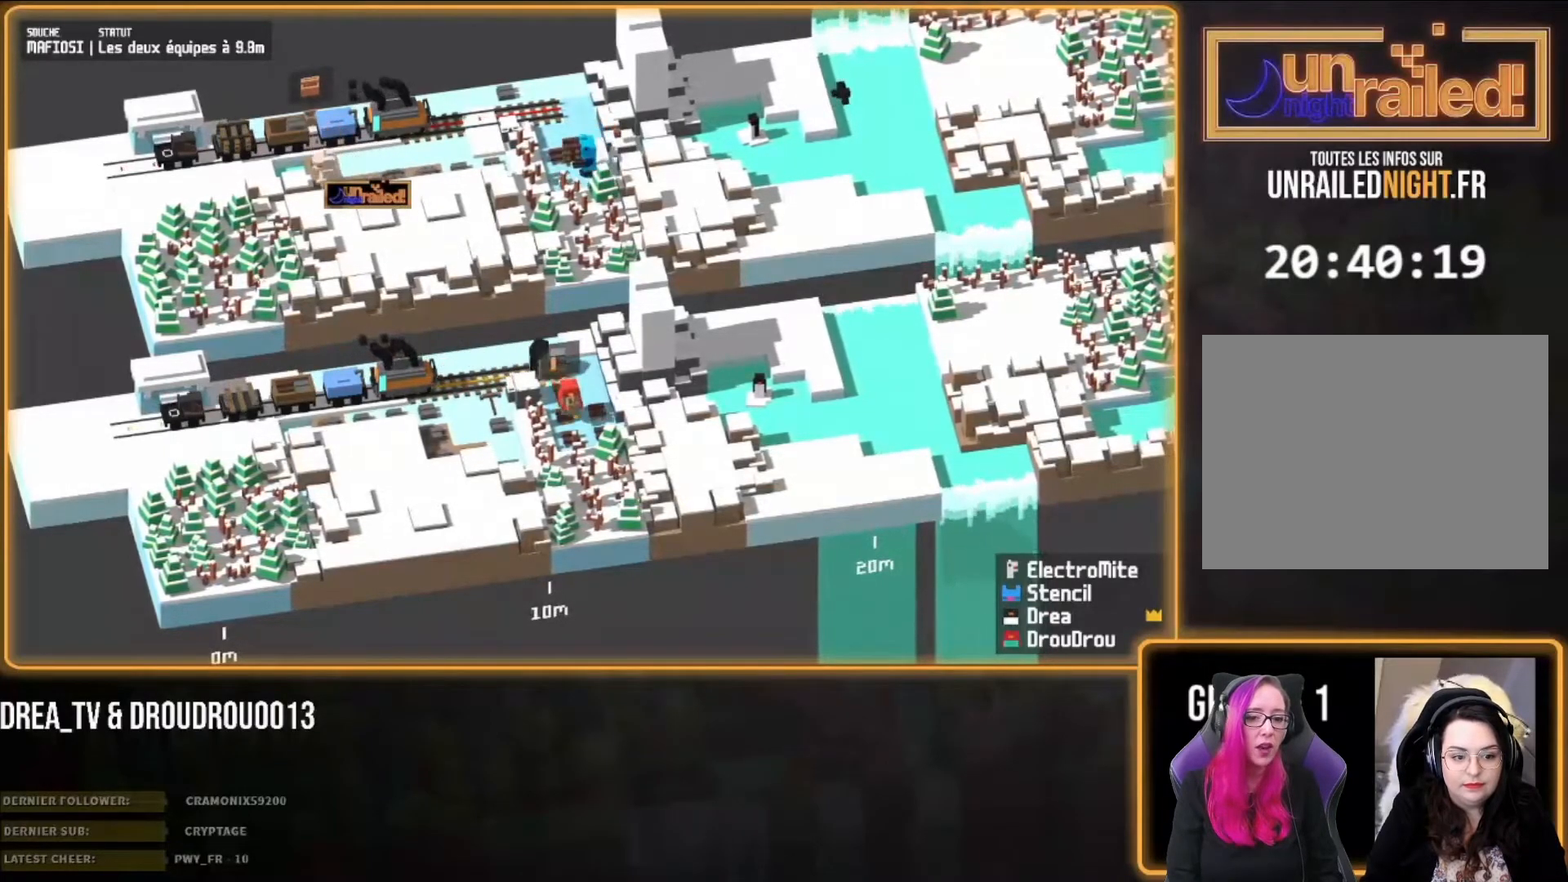
{"buttons": [], "left_stick": "down", "right_stick": "center", "events": [[100, "left_stick", "down"], [300, "CROSS", "down"], [400, "CROSS", "up"]]}
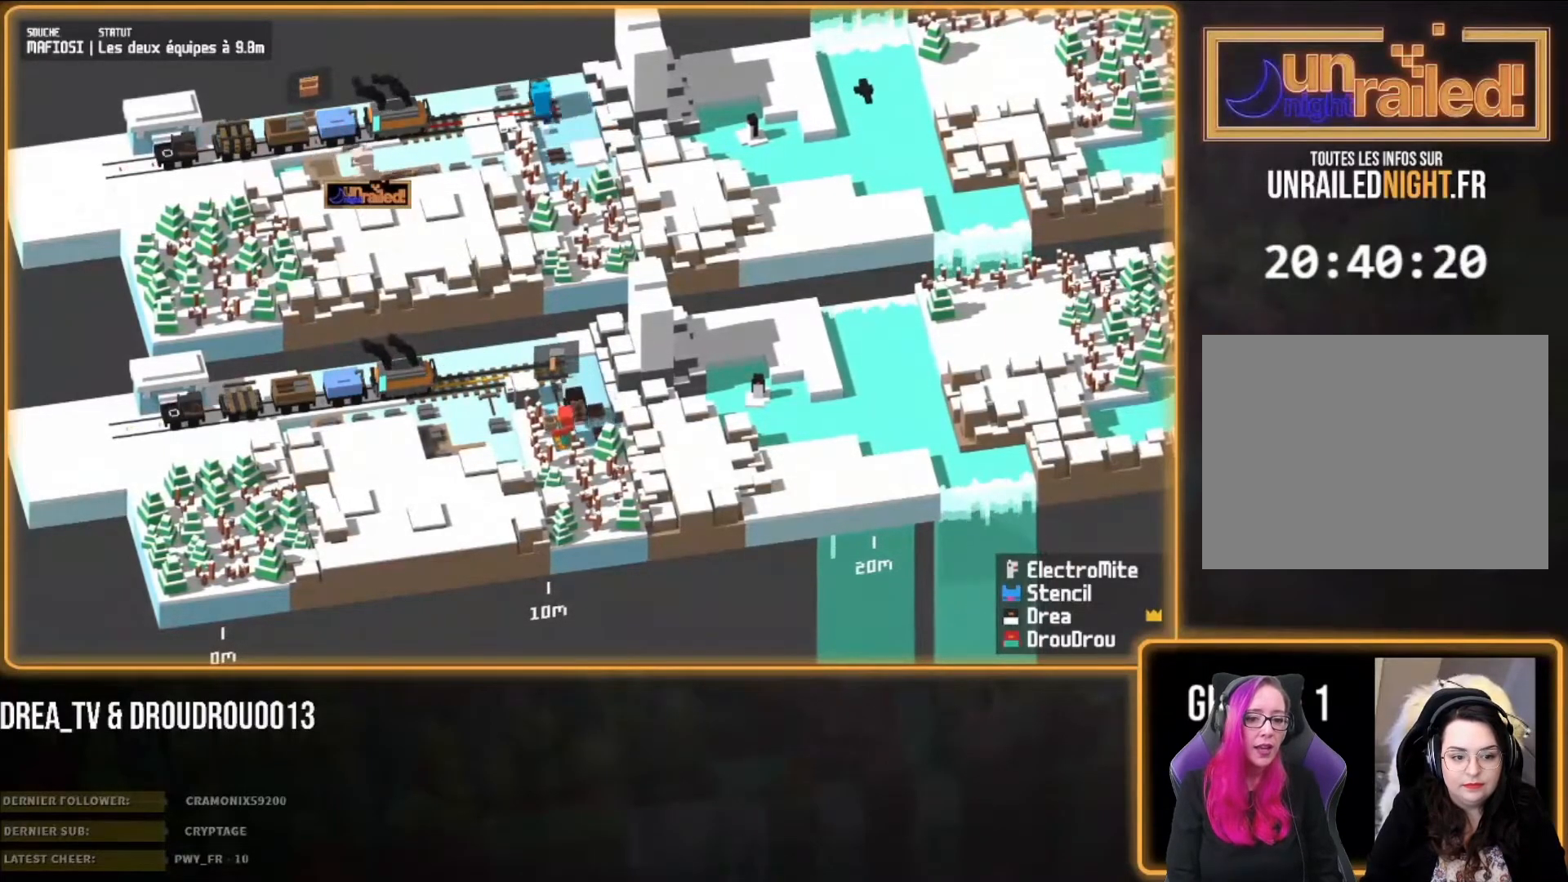
{"buttons": [], "left_stick": "up-left", "right_stick": "center", "events": [[167, "left_stick", "up-left"]]}
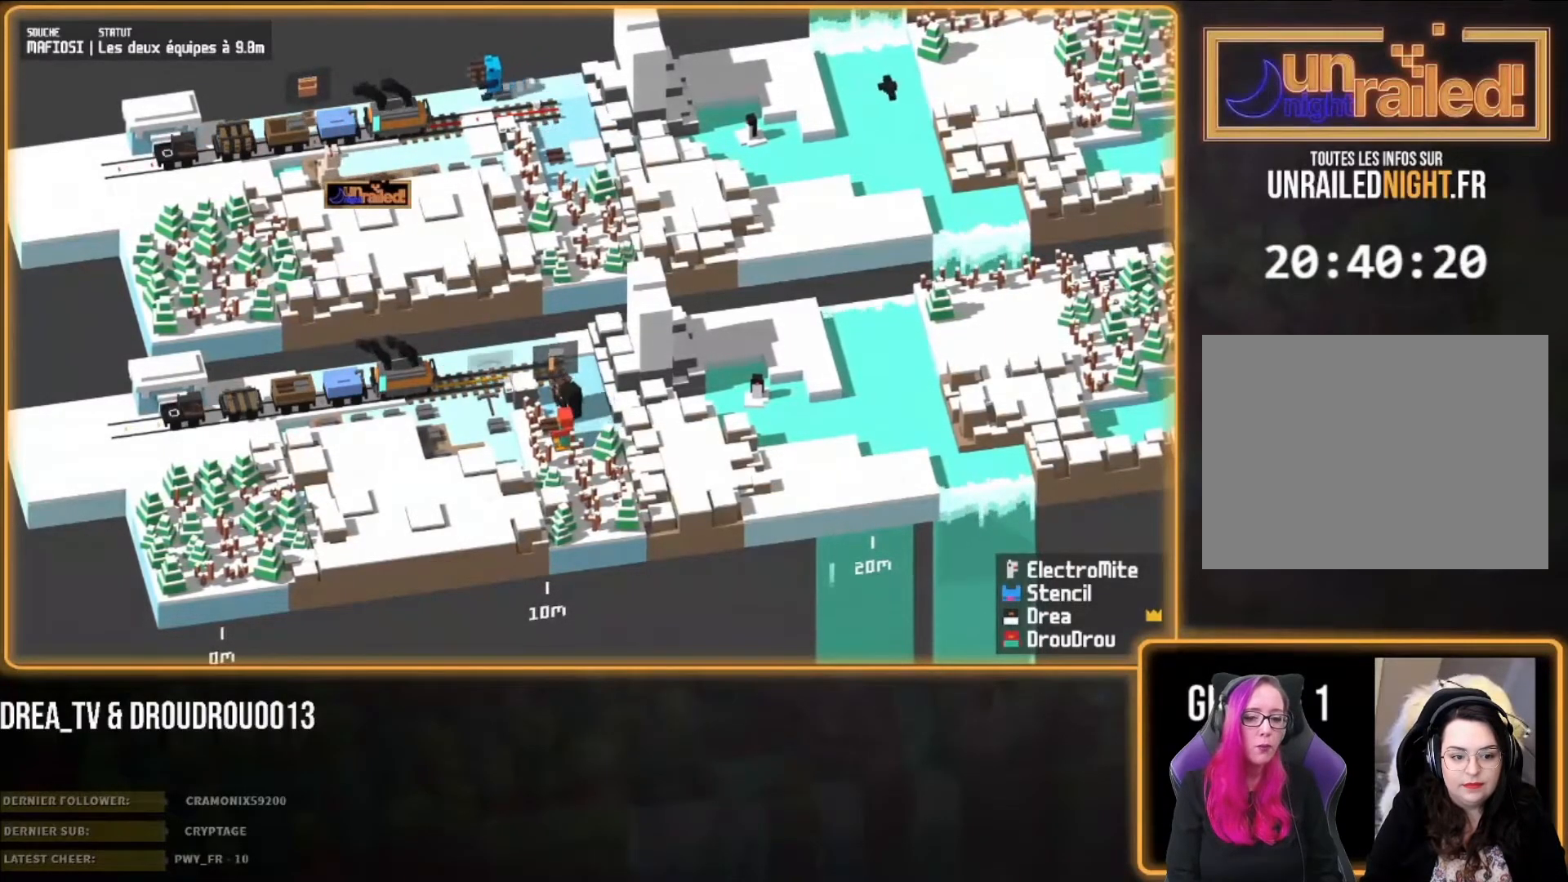
{"buttons": [], "left_stick": "left", "right_stick": "center", "events": [[100, "CROSS", "down"], [150, "left_stick", "down-right"], [167, "CROSS", "up"], [433, "left_stick", "left"]]}
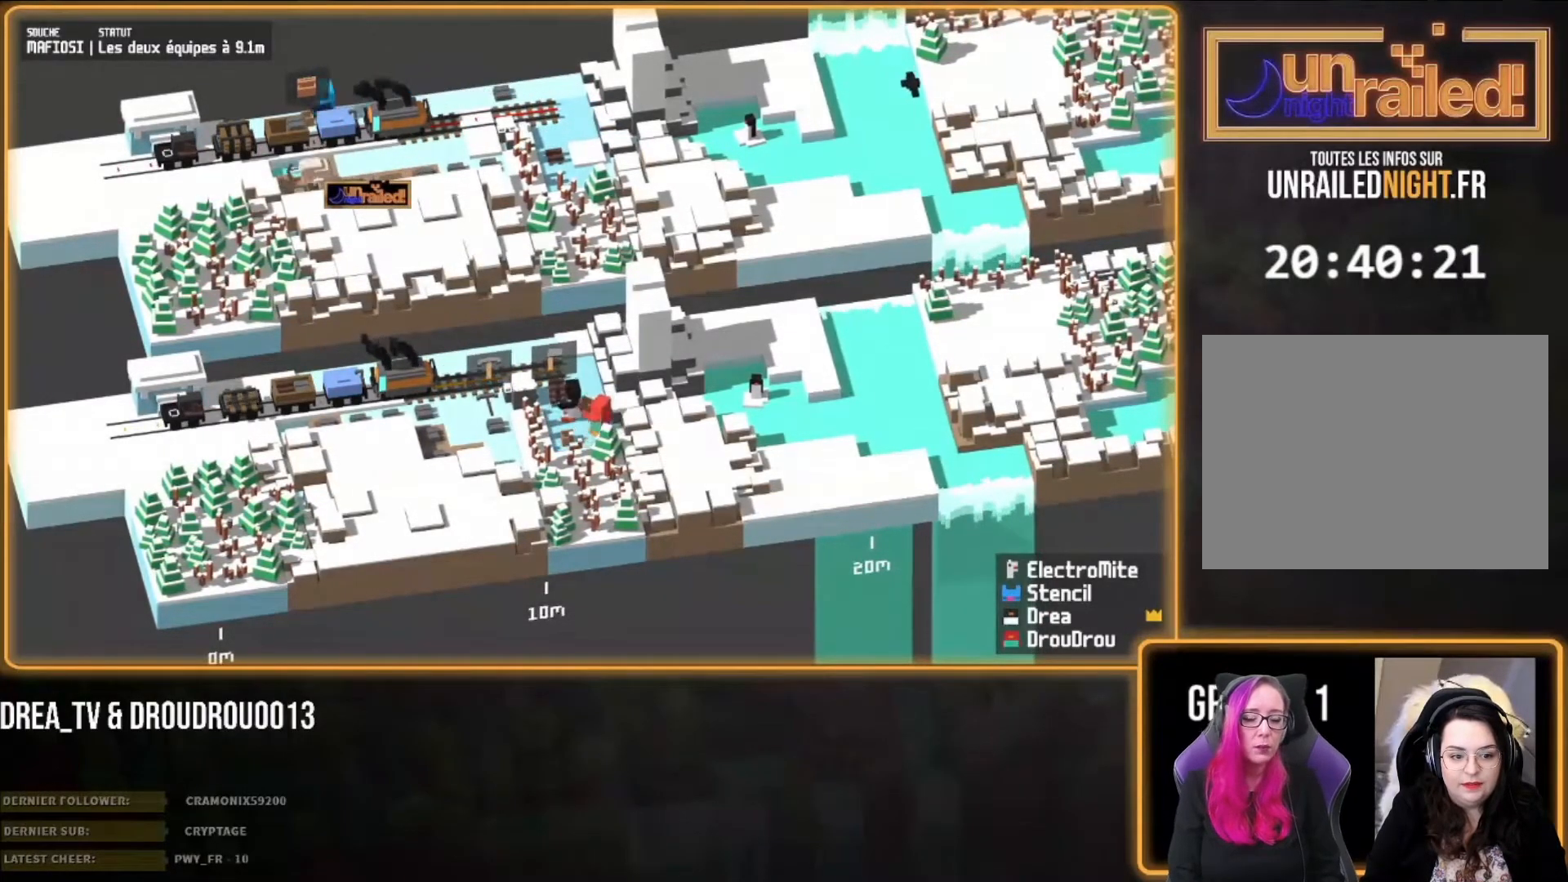
{"buttons": ["CROSS"], "left_stick": "down", "right_stick": "center", "events": [[200, "left_stick", "up-right"], [467, "CROSS", "down"], [467, "left_stick", "down"]]}
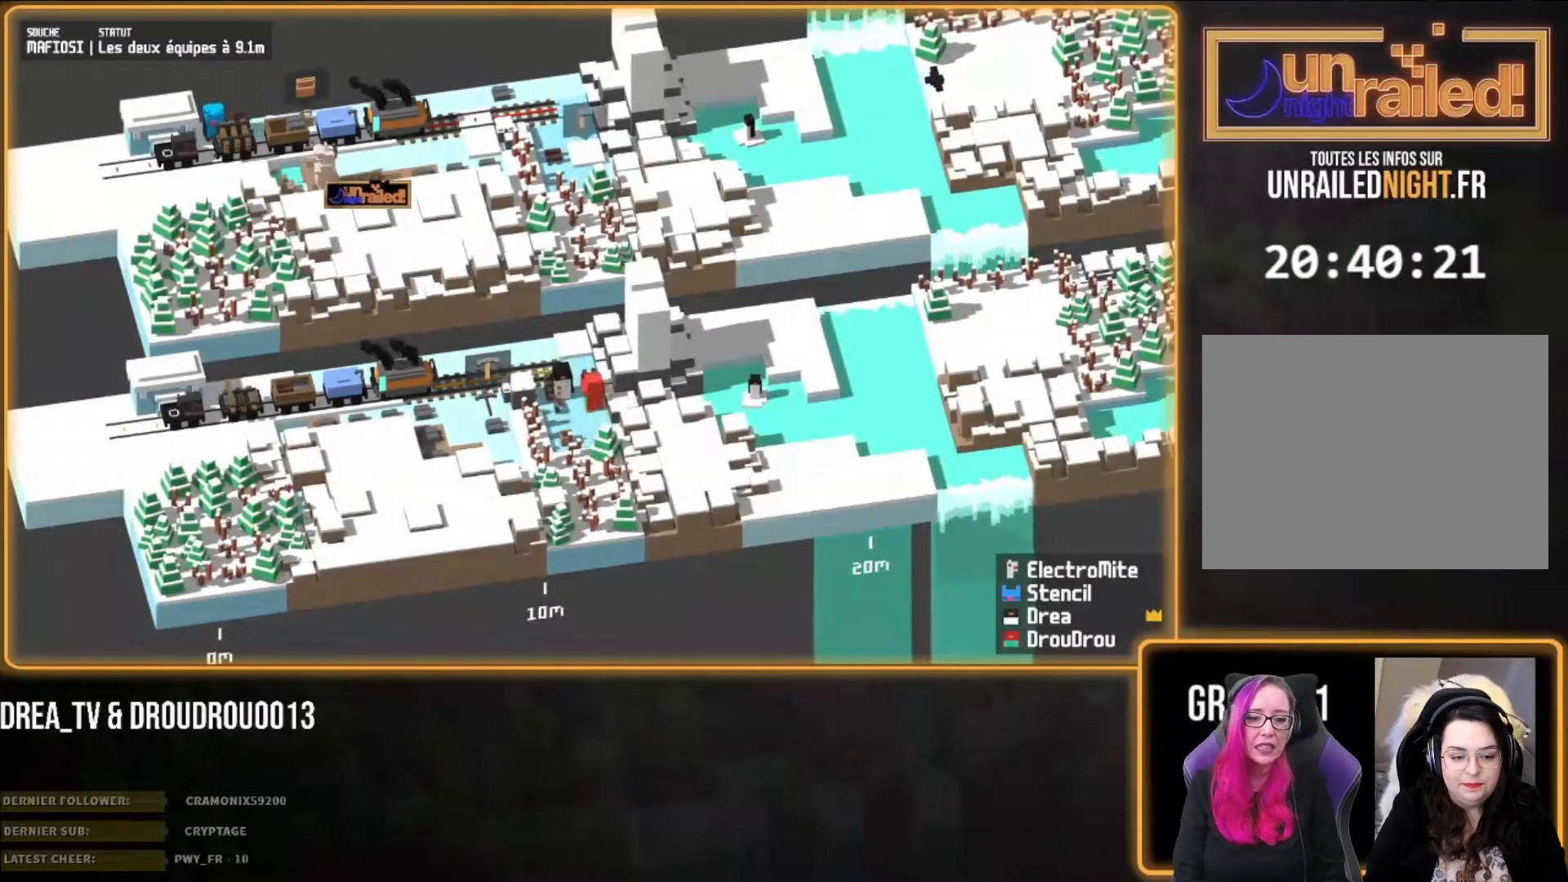
{"buttons": ["CIRCLE"], "left_stick": "left", "right_stick": "center", "events": [[33, "CROSS", "up"], [367, "left_stick", "left"], [467, "CIRCLE", "down"]]}
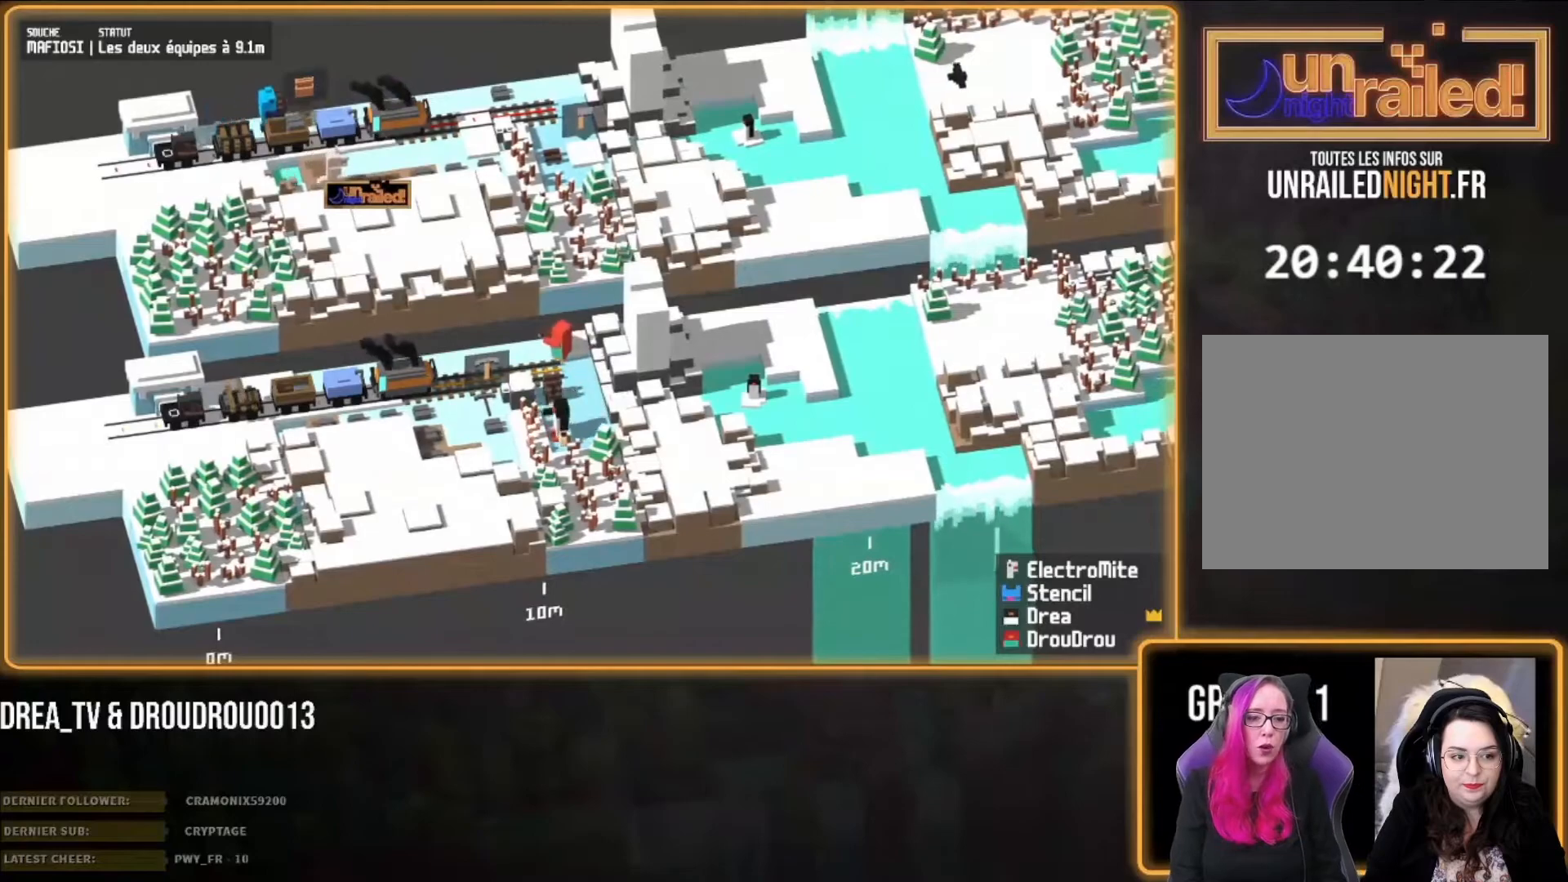
{"buttons": [], "left_stick": "left", "right_stick": "center", "events": [[67, "CIRCLE", "up"]]}
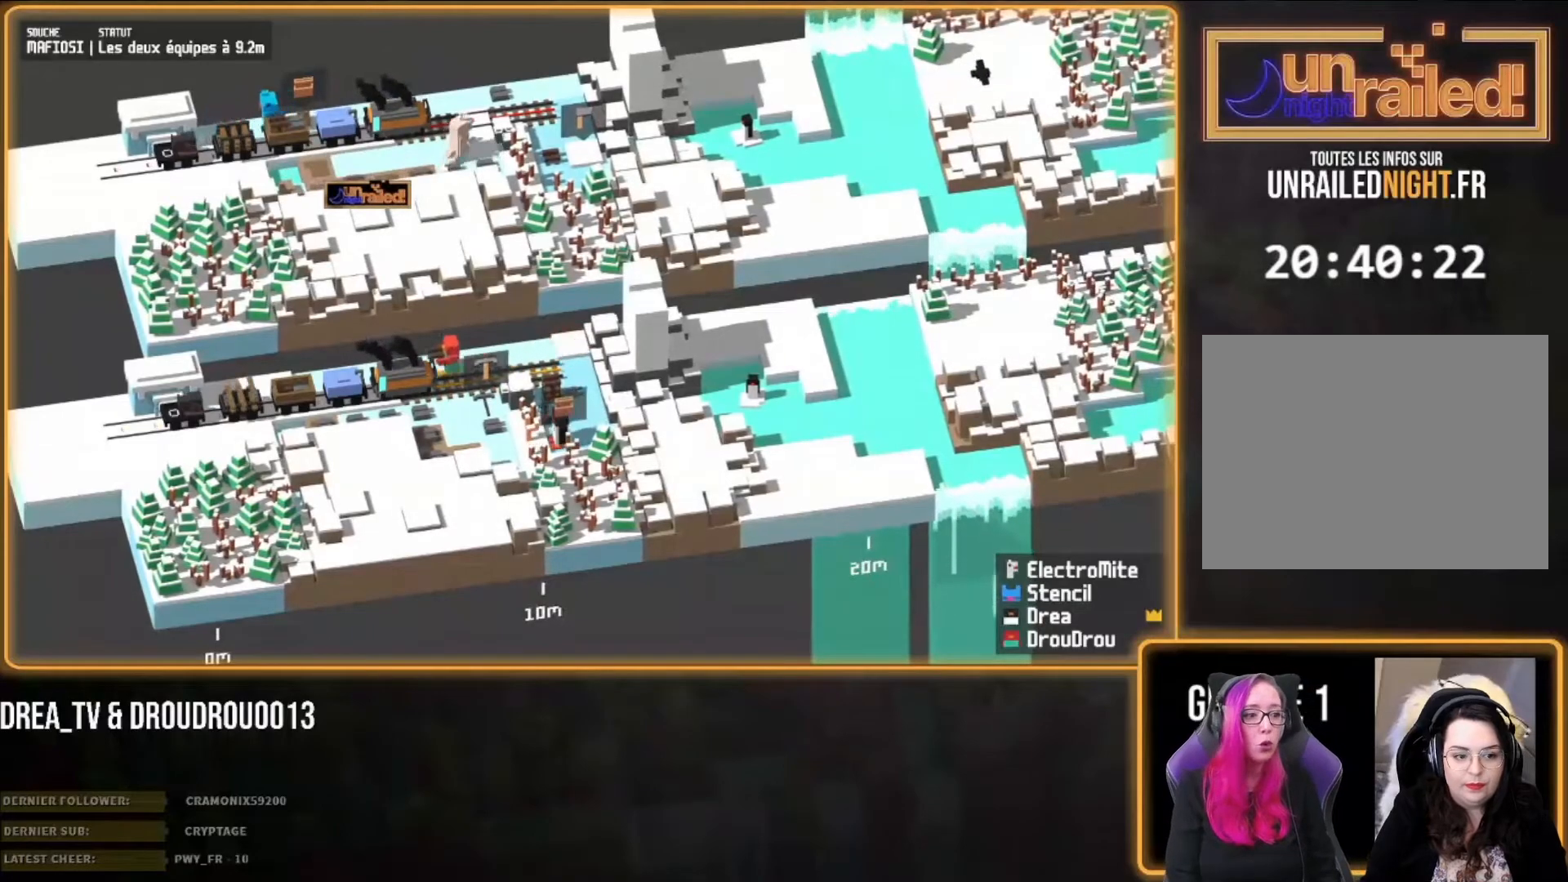
{"buttons": [], "left_stick": "center", "right_stick": "center", "events": [[133, "left_stick", "center"]]}
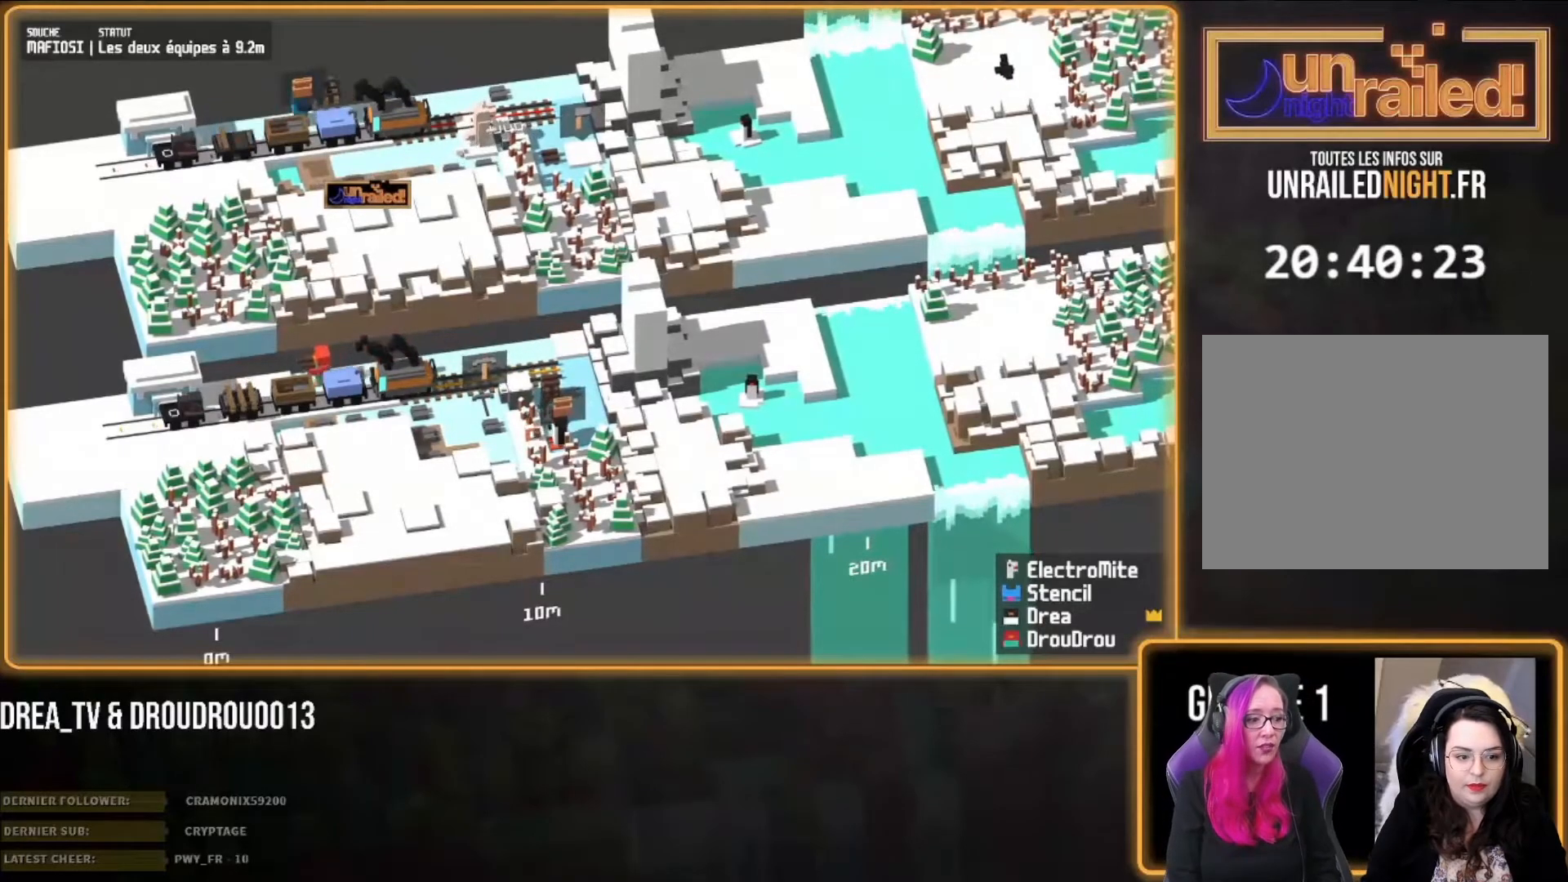
{"buttons": [], "left_stick": "left", "right_stick": "center", "events": [[267, "left_stick", "left"]]}
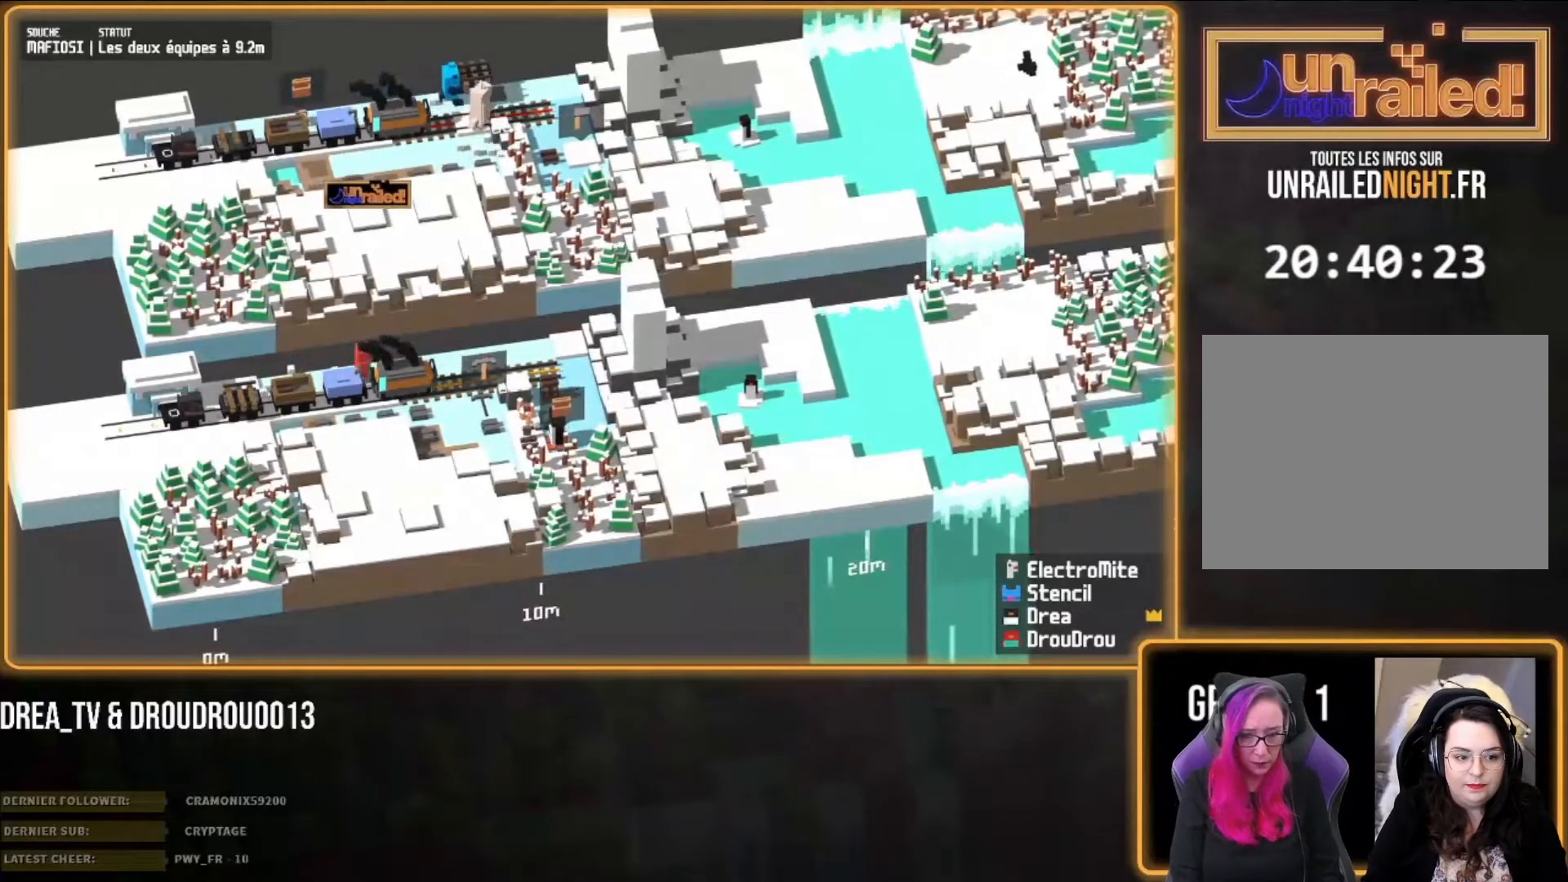
{"buttons": [], "left_stick": "center", "right_stick": "center", "events": [[167, "left_stick", "up-left"], [417, "left_stick", "center"]]}
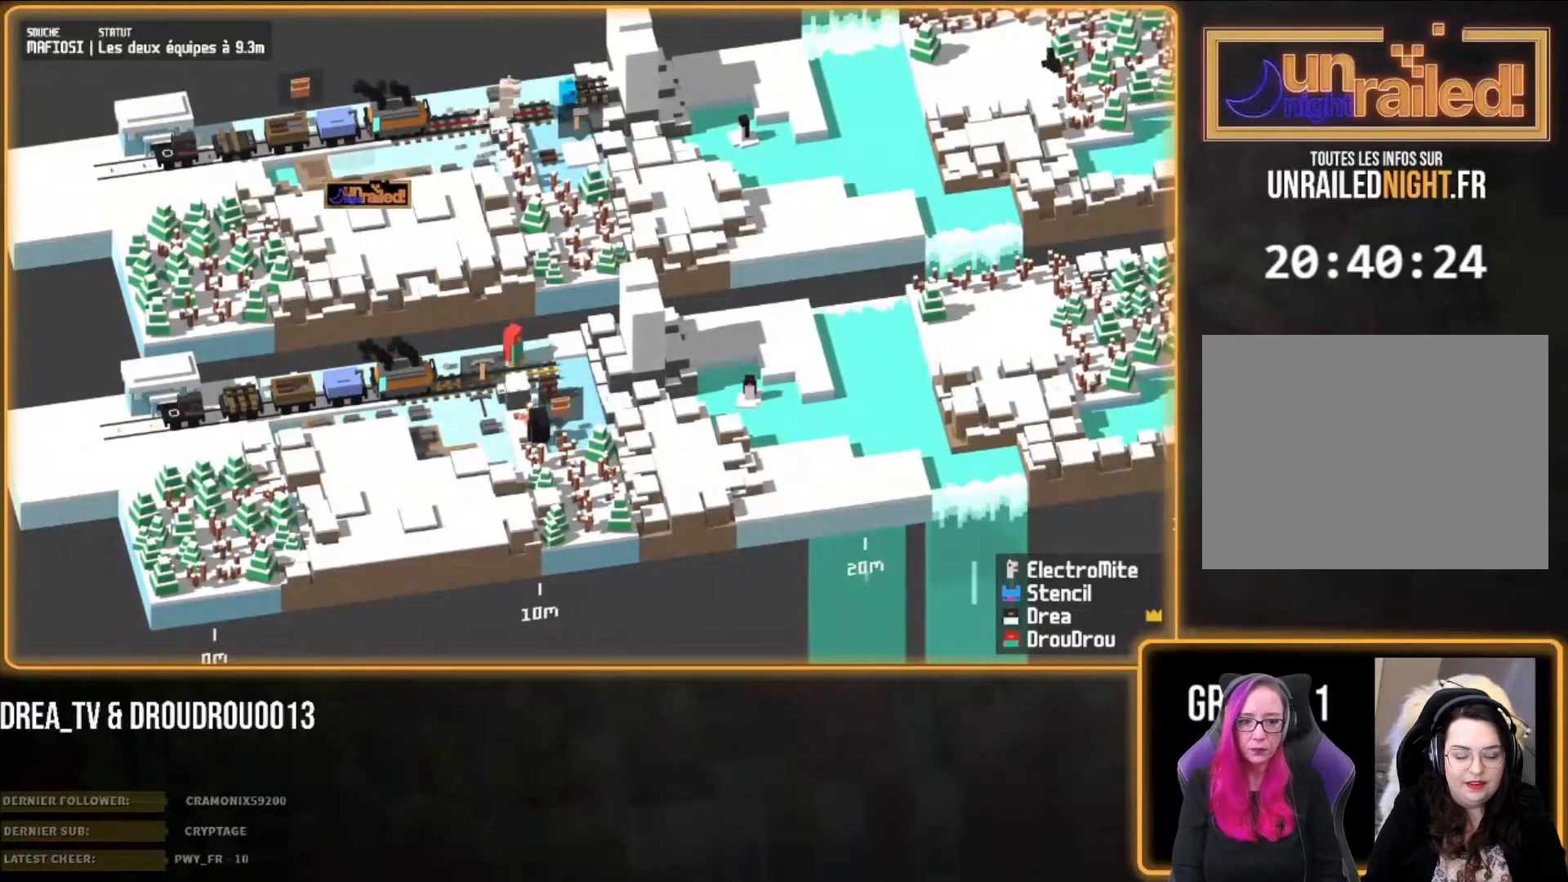
{"buttons": [], "left_stick": "center", "right_stick": "center", "events": []}
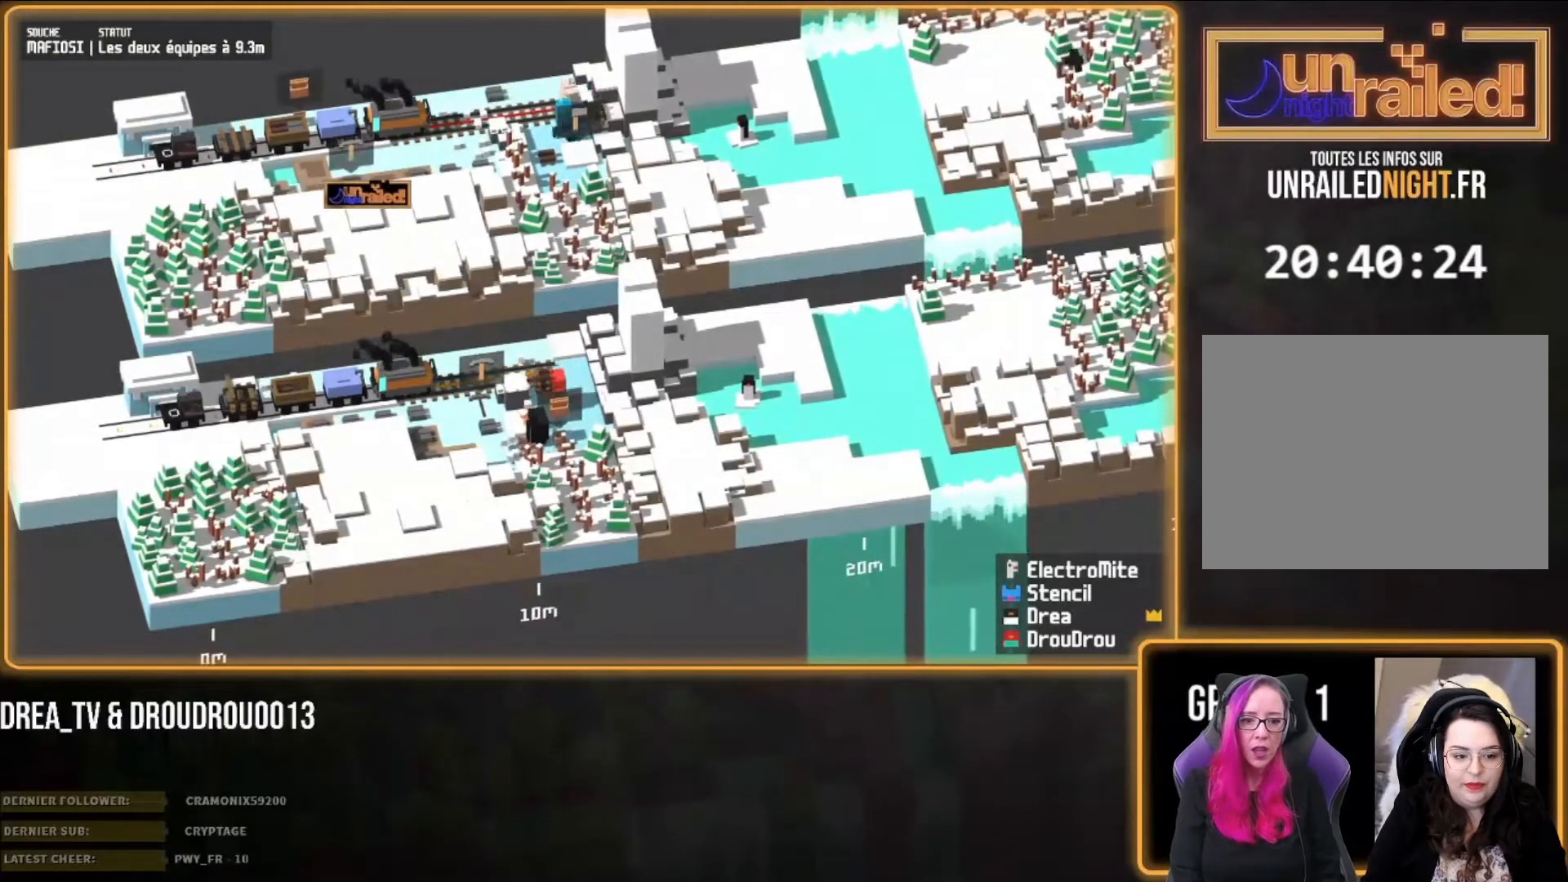
{"buttons": [], "left_stick": "center", "right_stick": "center", "events": []}
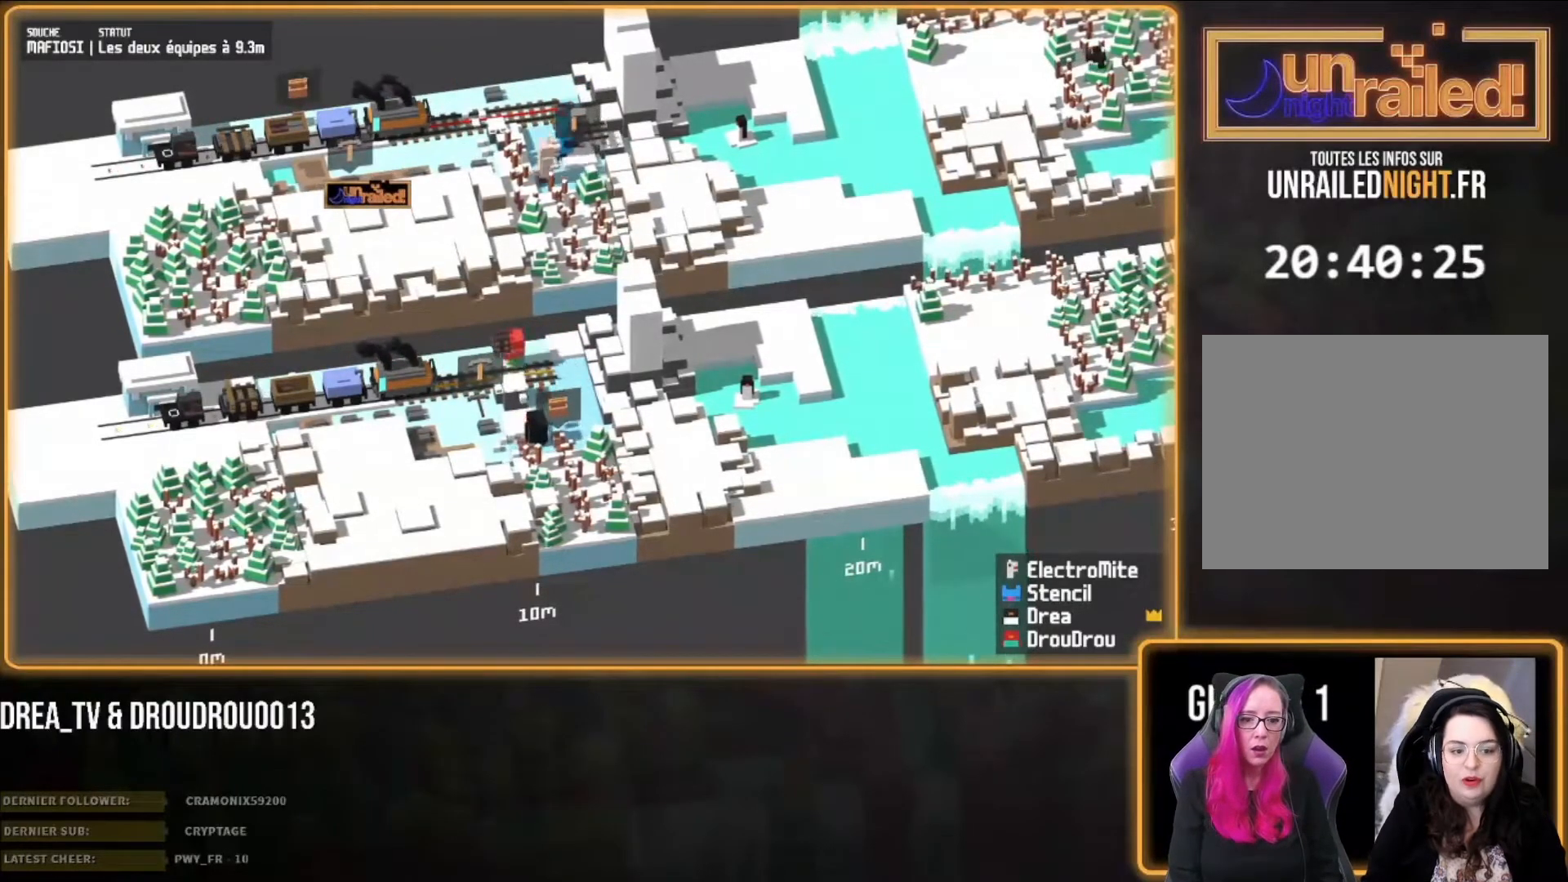
{"buttons": [], "left_stick": "left", "right_stick": "center", "events": [[100, "left_stick", "up-right"], [333, "CROSS", "down"], [367, "left_stick", "left"], [433, "CROSS", "up"]]}
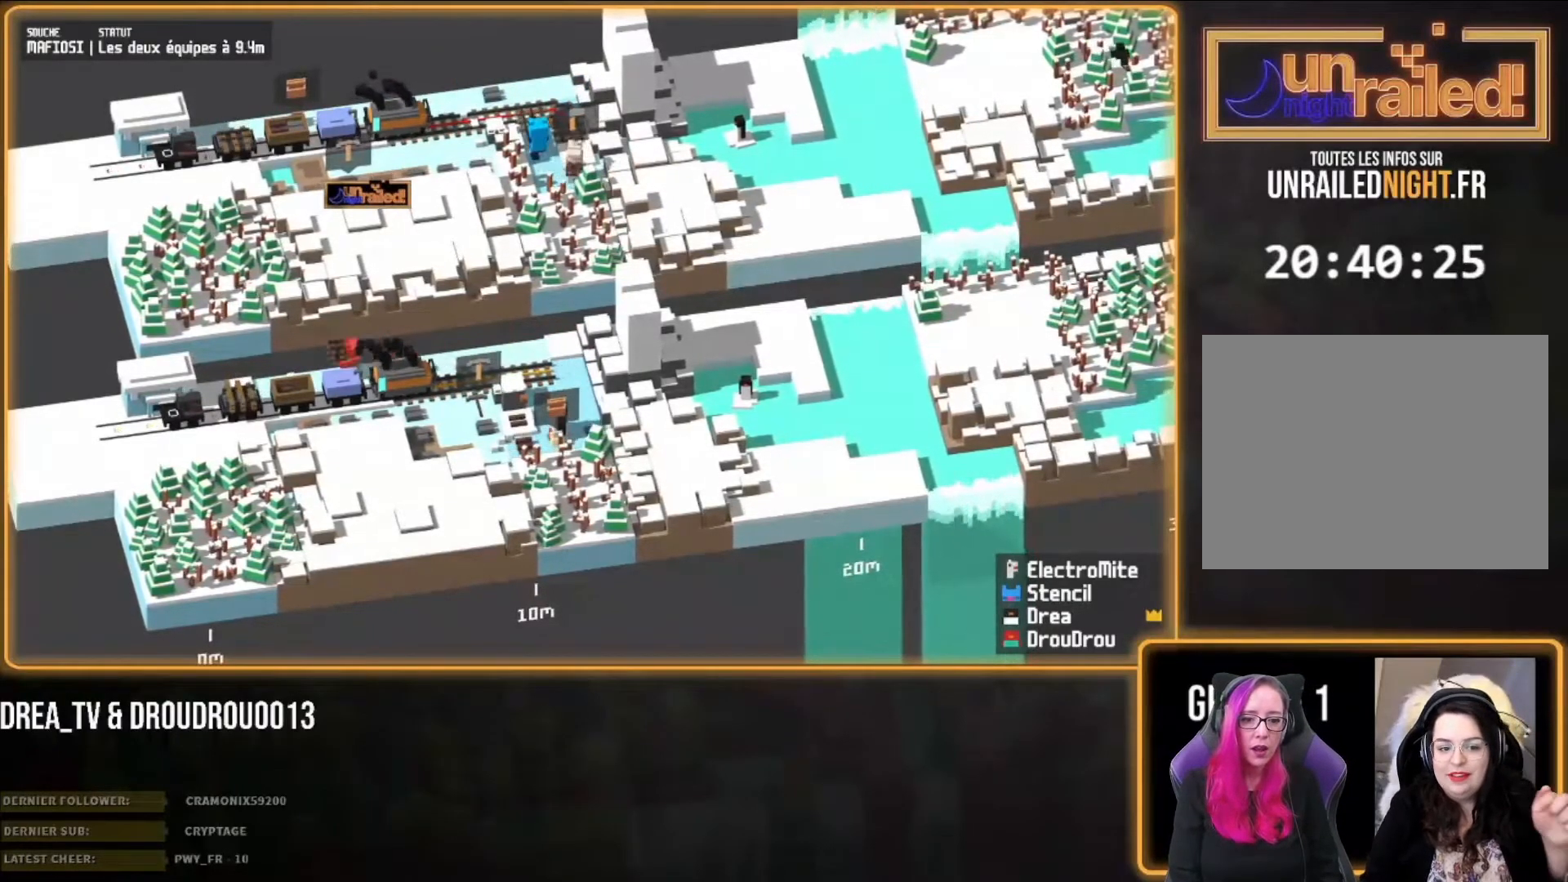
{"buttons": [], "left_stick": "left", "right_stick": "center", "events": [[167, "left_stick", "up"], [267, "left_stick", "up-right"], [400, "CROSS", "down"], [433, "left_stick", "left"], [500, "CROSS", "up"]]}
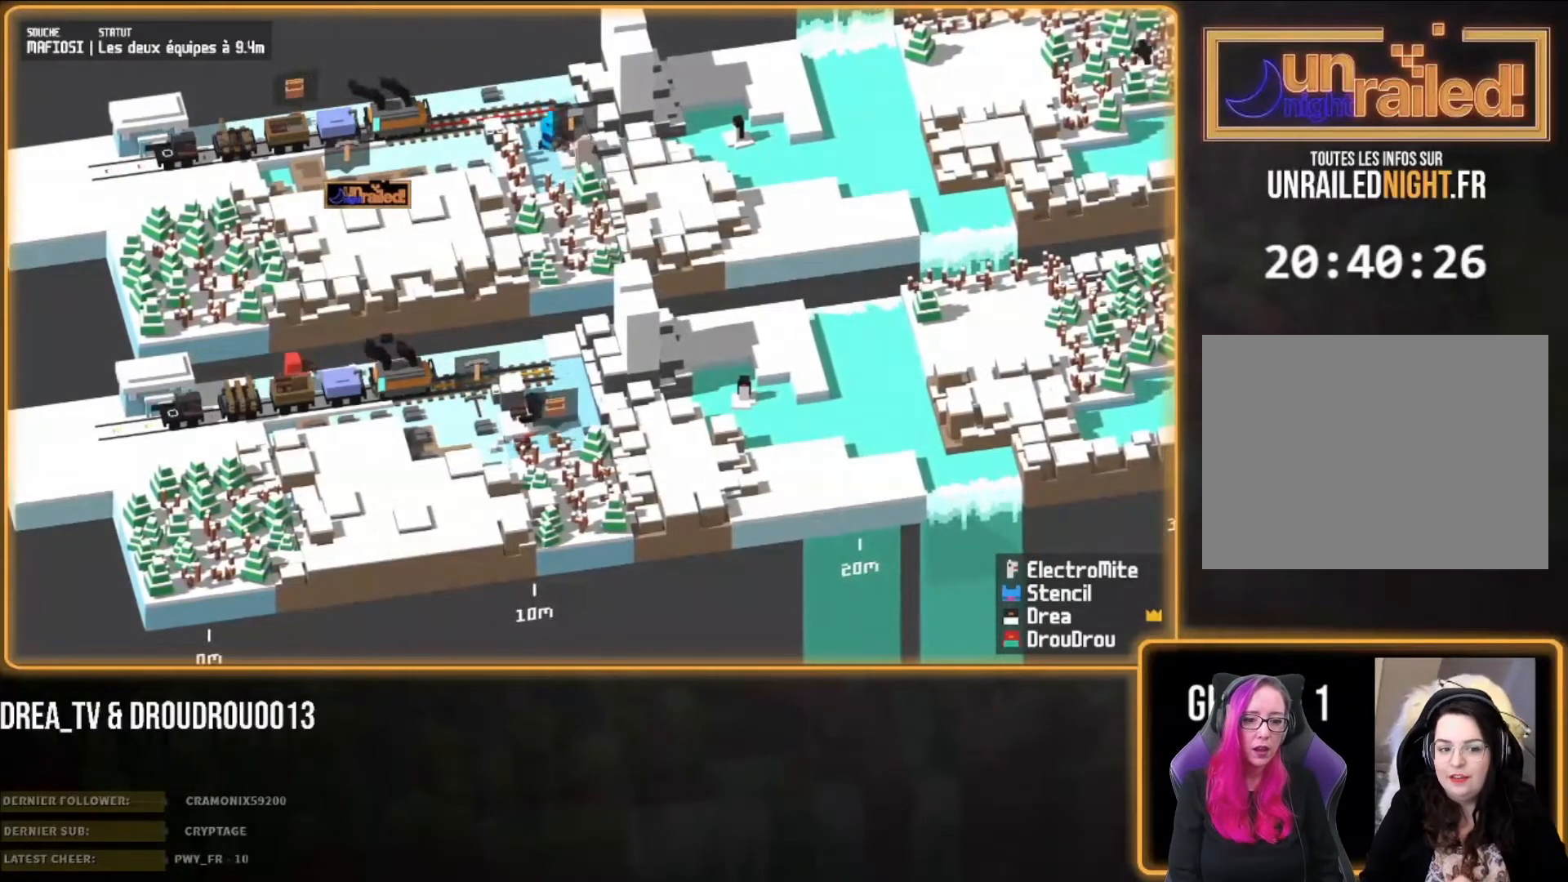
{"buttons": [], "left_stick": "left", "right_stick": "center", "events": []}
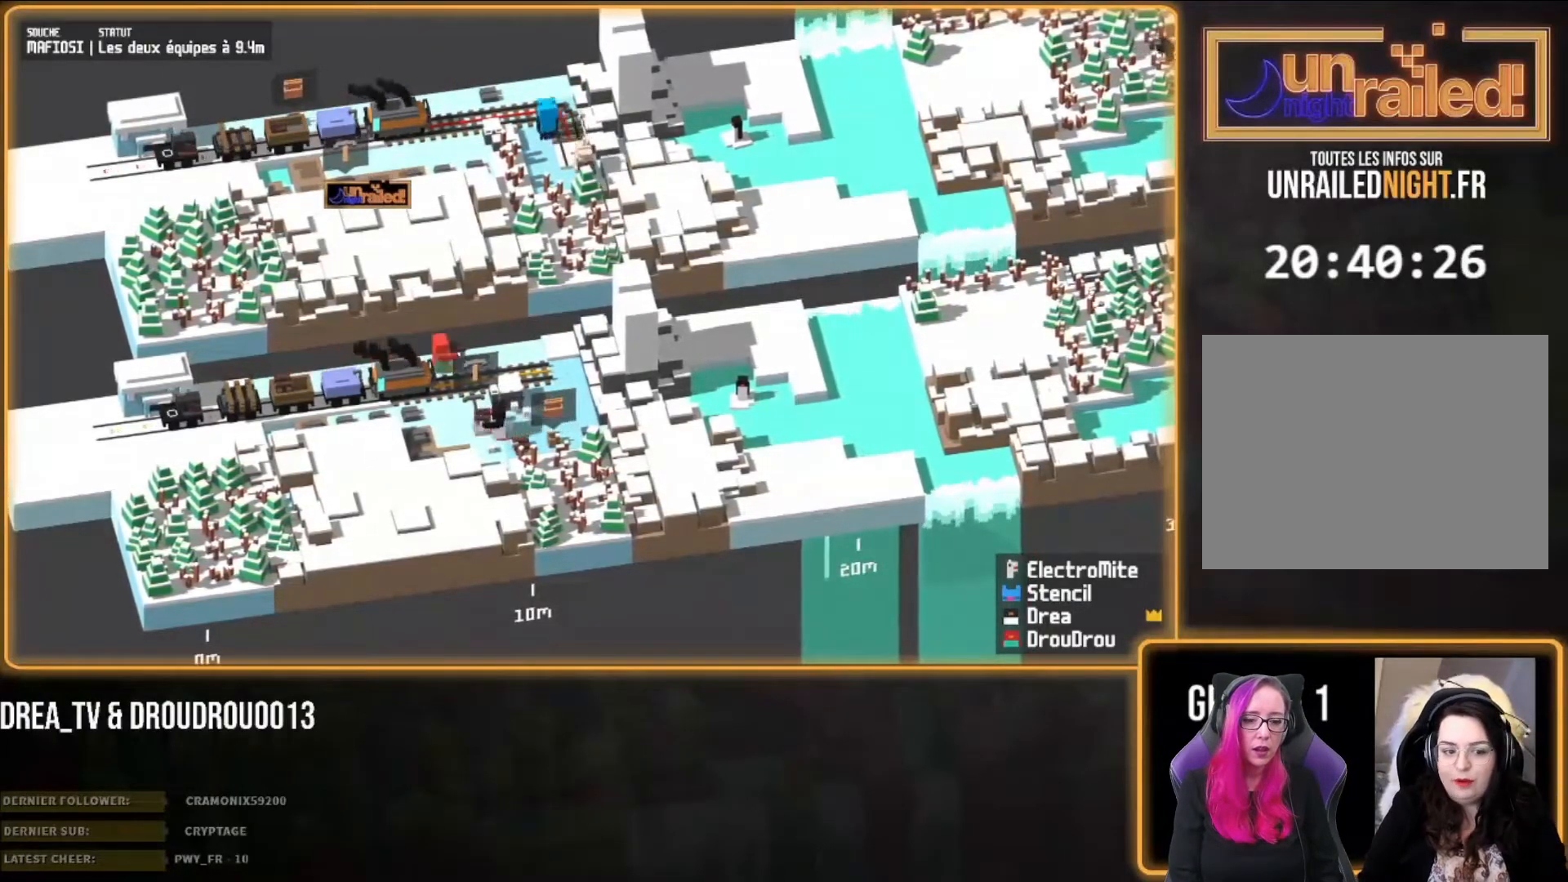
{"buttons": [], "left_stick": "up-right", "right_stick": "center", "events": [[333, "CROSS", "down"], [333, "left_stick", "up-right"], [433, "CROSS", "up"]]}
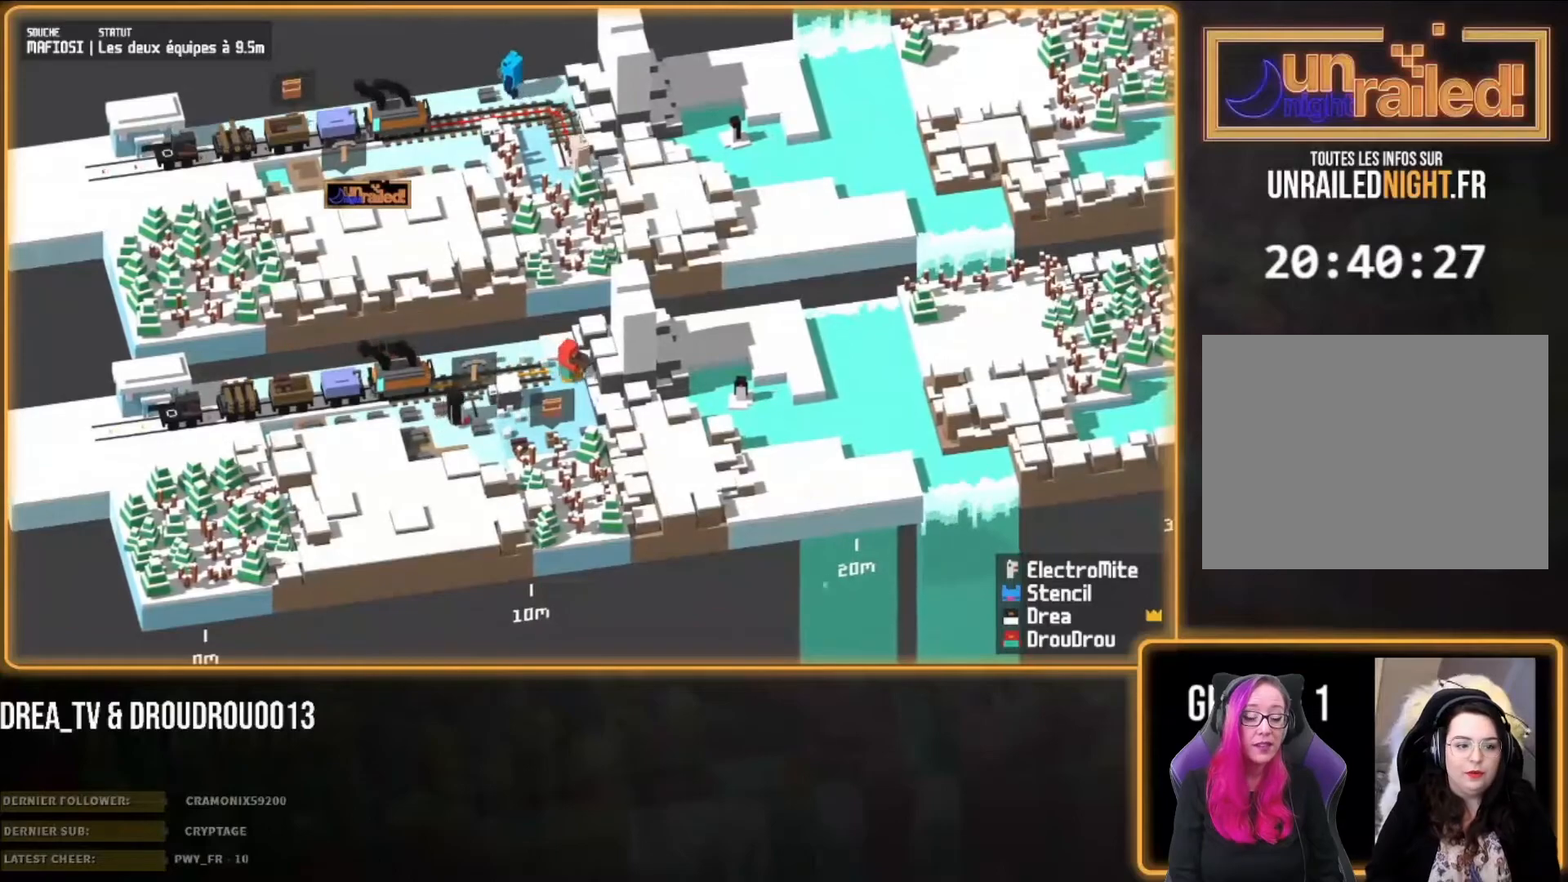
{"buttons": [], "left_stick": "down-right", "right_stick": "center", "events": [[100, "CROSS", "down"], [133, "CROSS", "up"], [200, "left_stick", "down-right"]]}